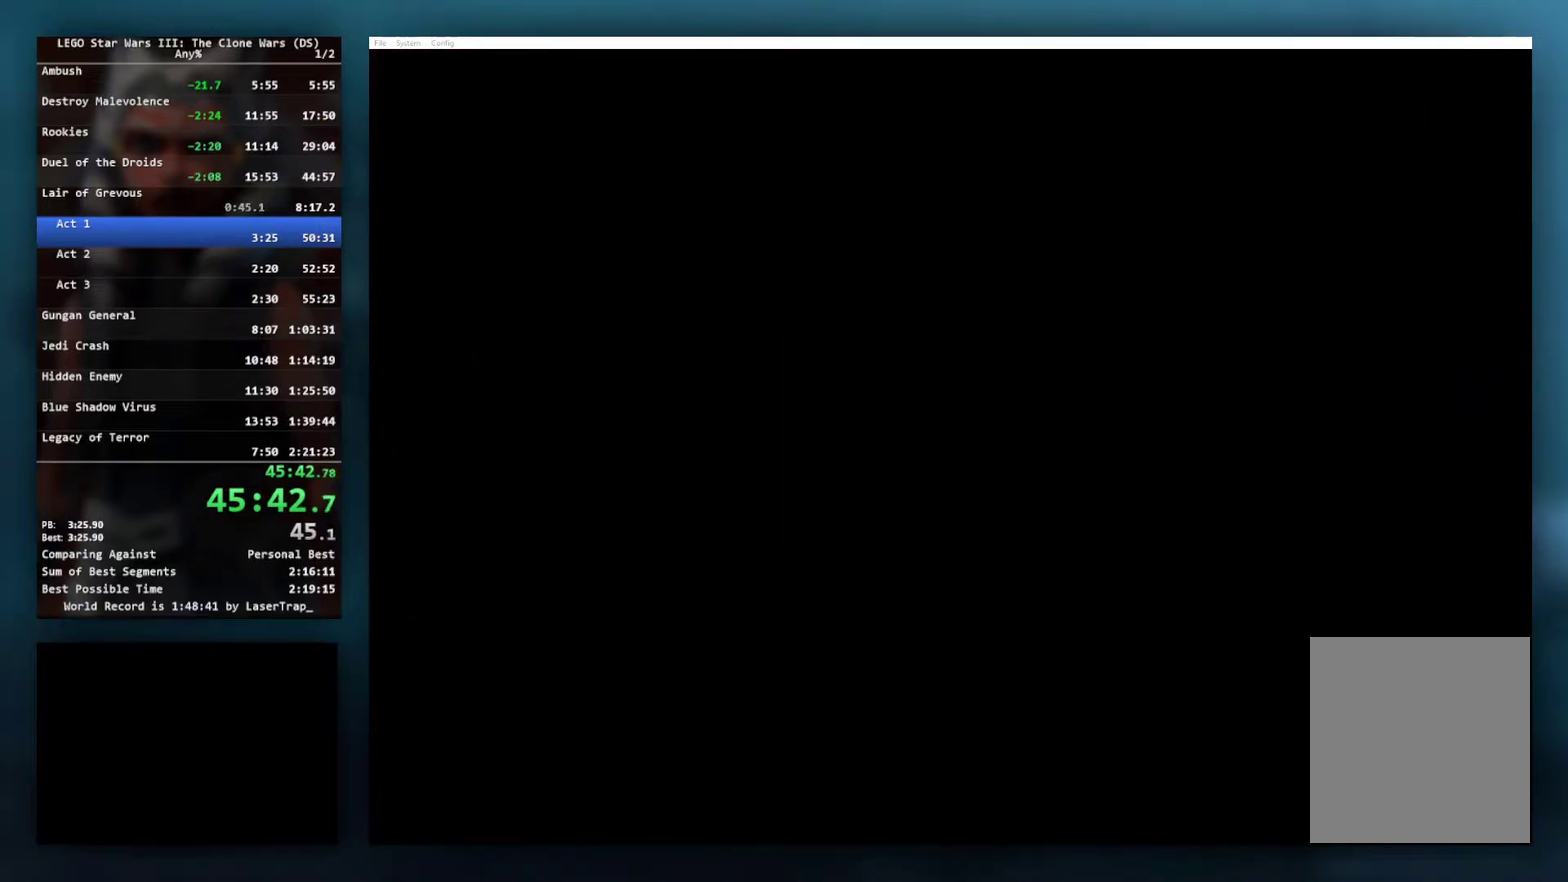
Gameplay with a controller (Xbox layout); each line is a JSON object with the inputs held at the frame after it. "events" lists button and stick changes between this image and that frame as [ms after this image, input, new state], when the widget could be followed in between. Not read: R1.
{"buttons": [], "left_stick": "right", "right_stick": "center", "events": [[250, "left_stick", "right"]]}
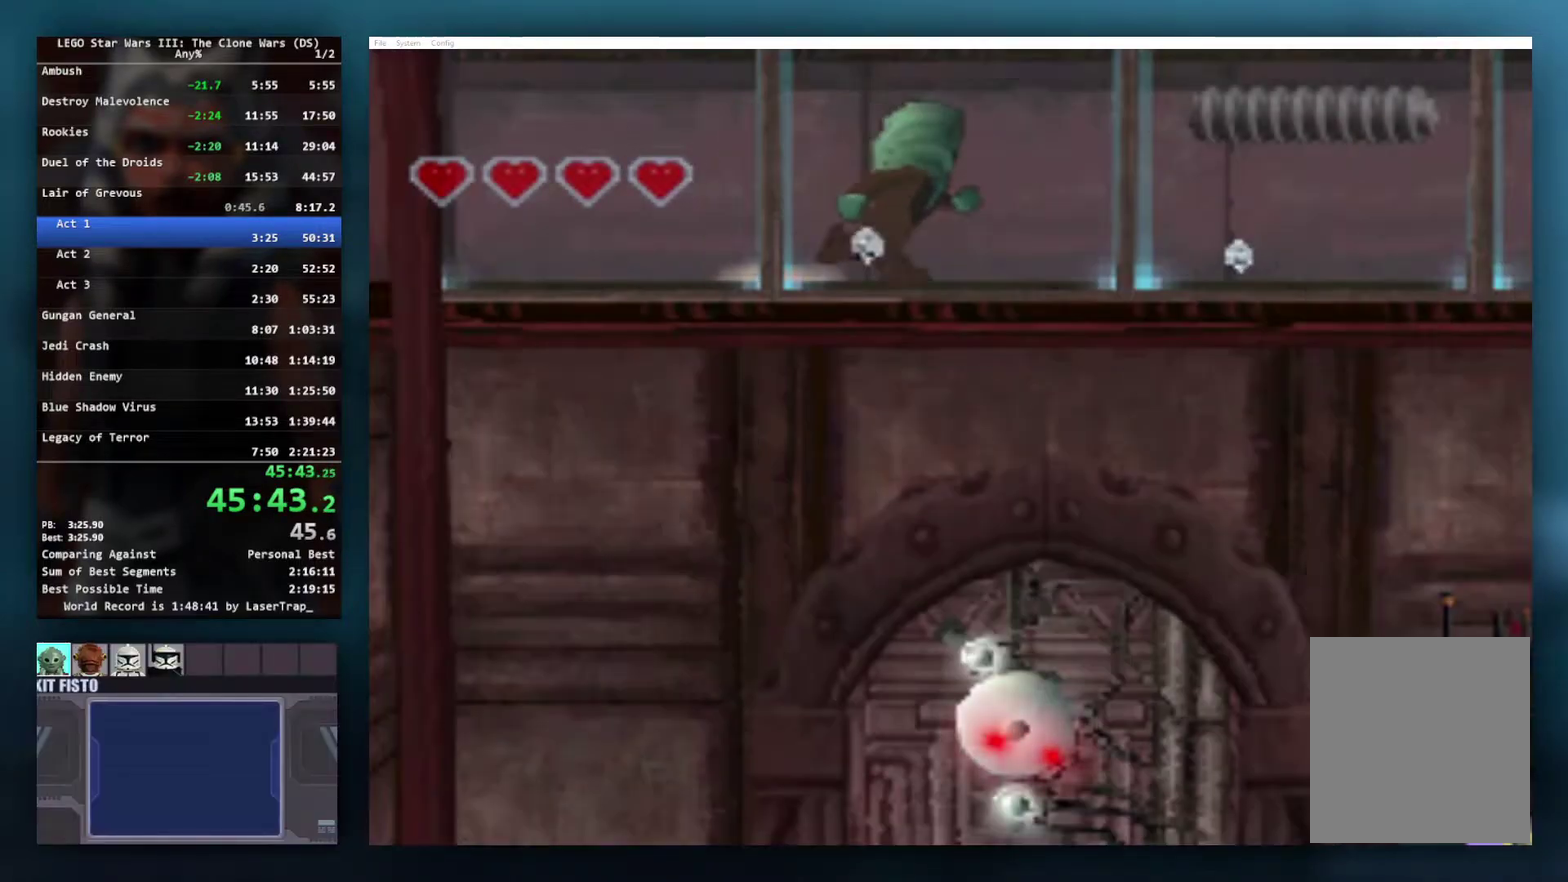
{"buttons": [], "left_stick": "right", "right_stick": "center", "events": []}
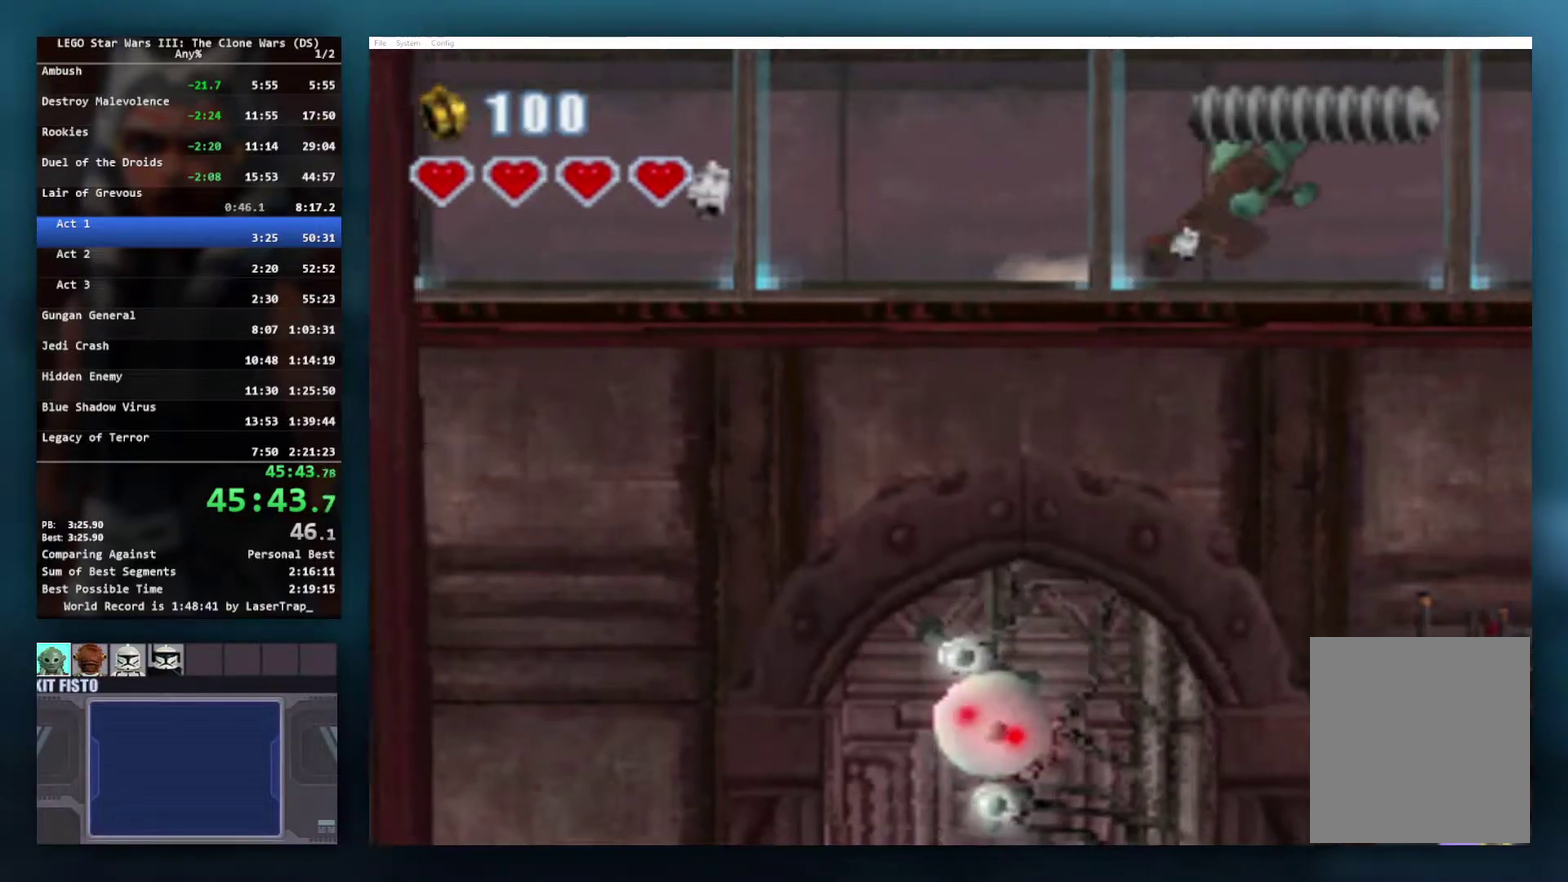
{"buttons": [], "left_stick": "right", "right_stick": "center", "events": []}
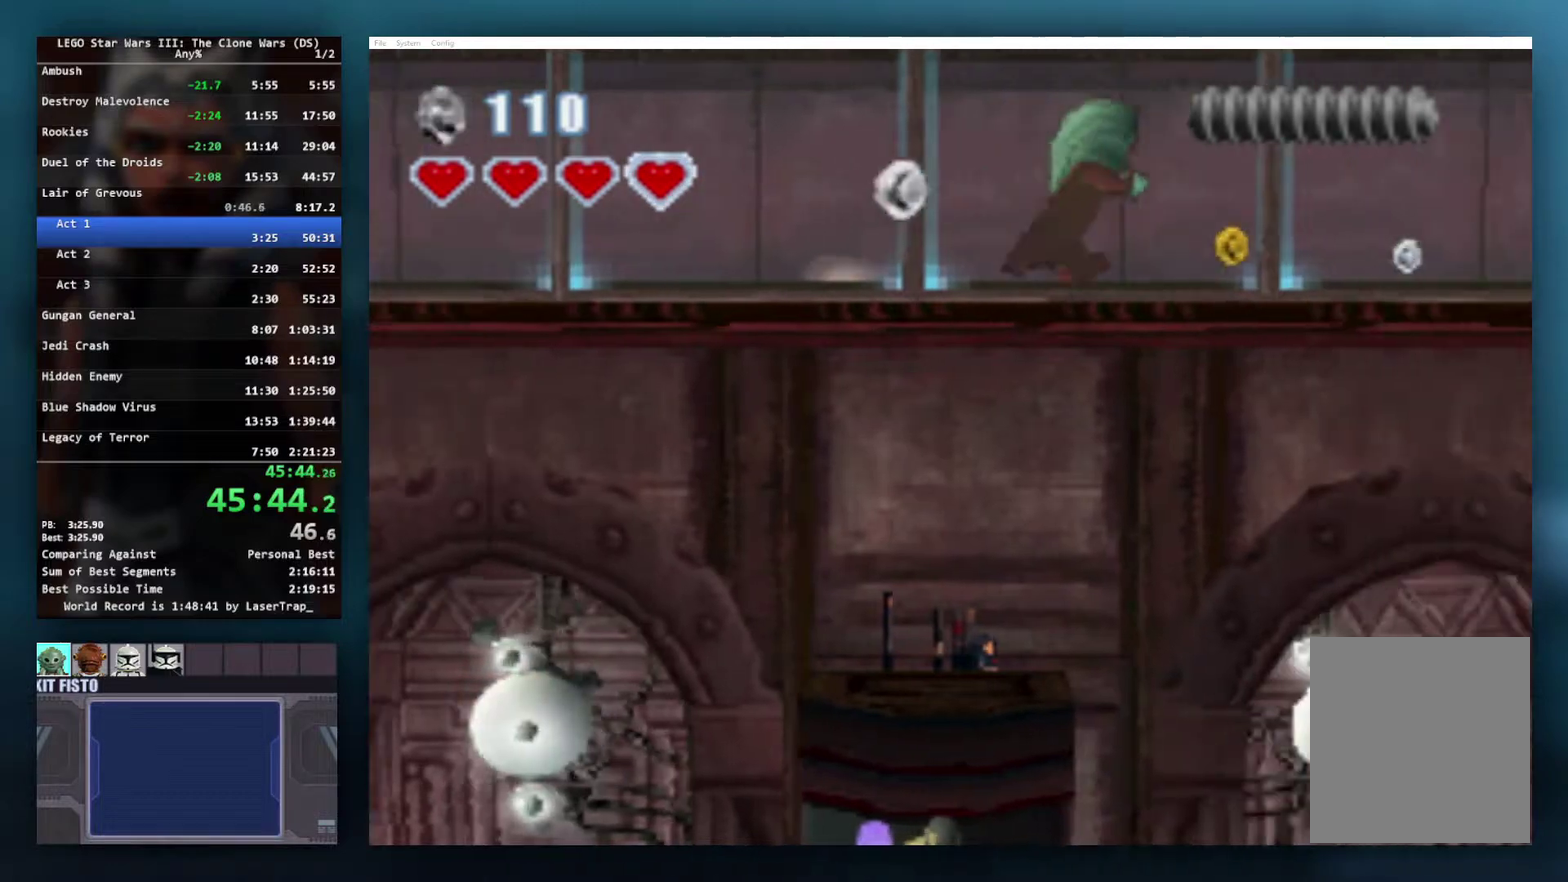
{"buttons": [], "left_stick": "right", "right_stick": "center", "events": []}
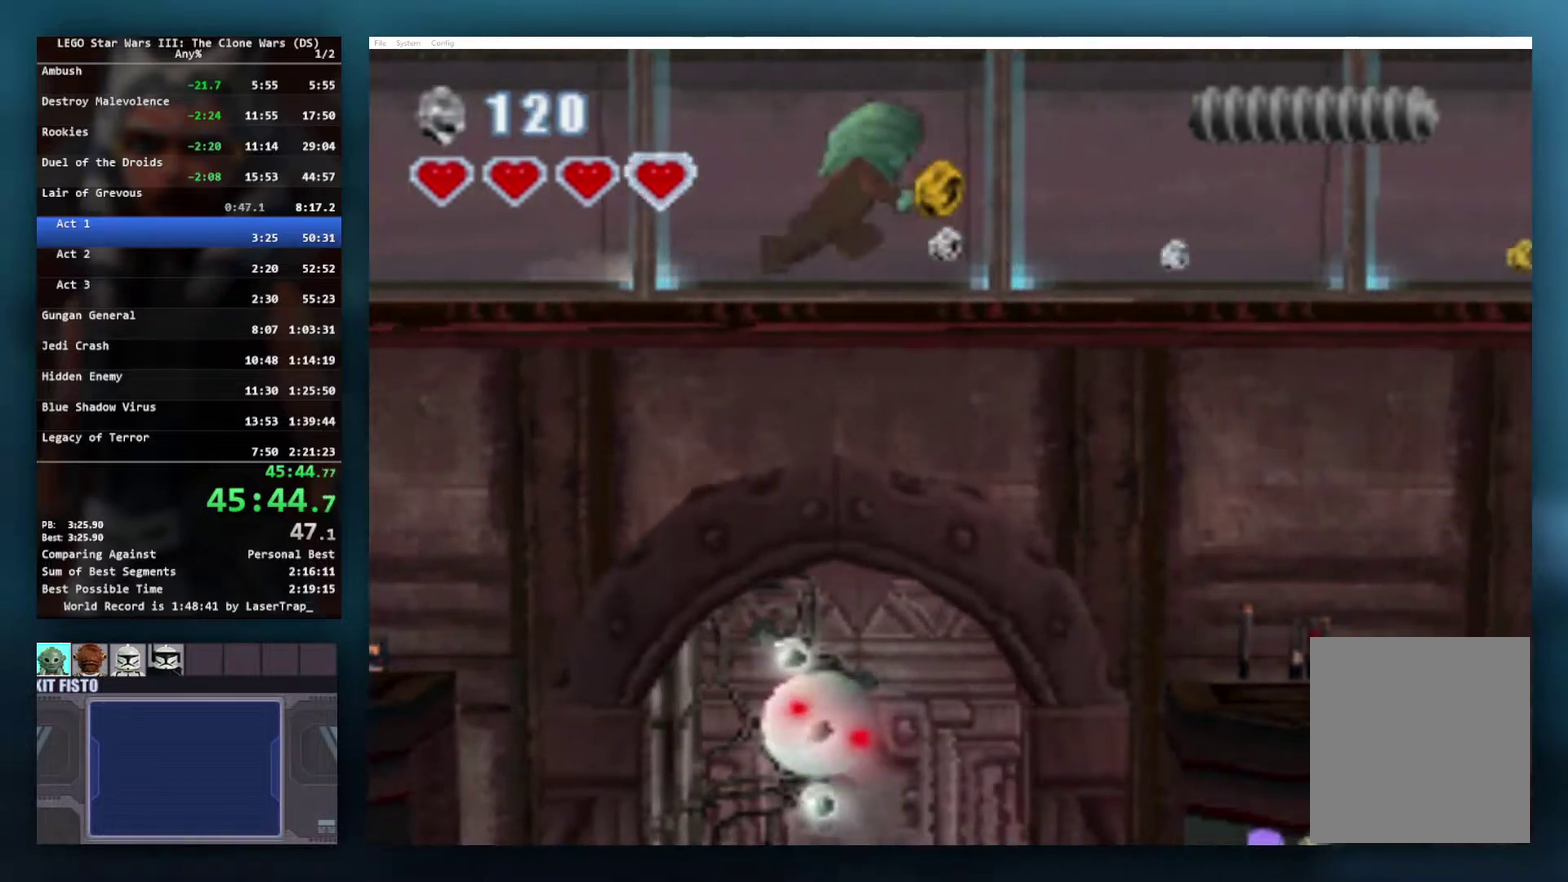
{"buttons": [], "left_stick": "right", "right_stick": "center", "events": []}
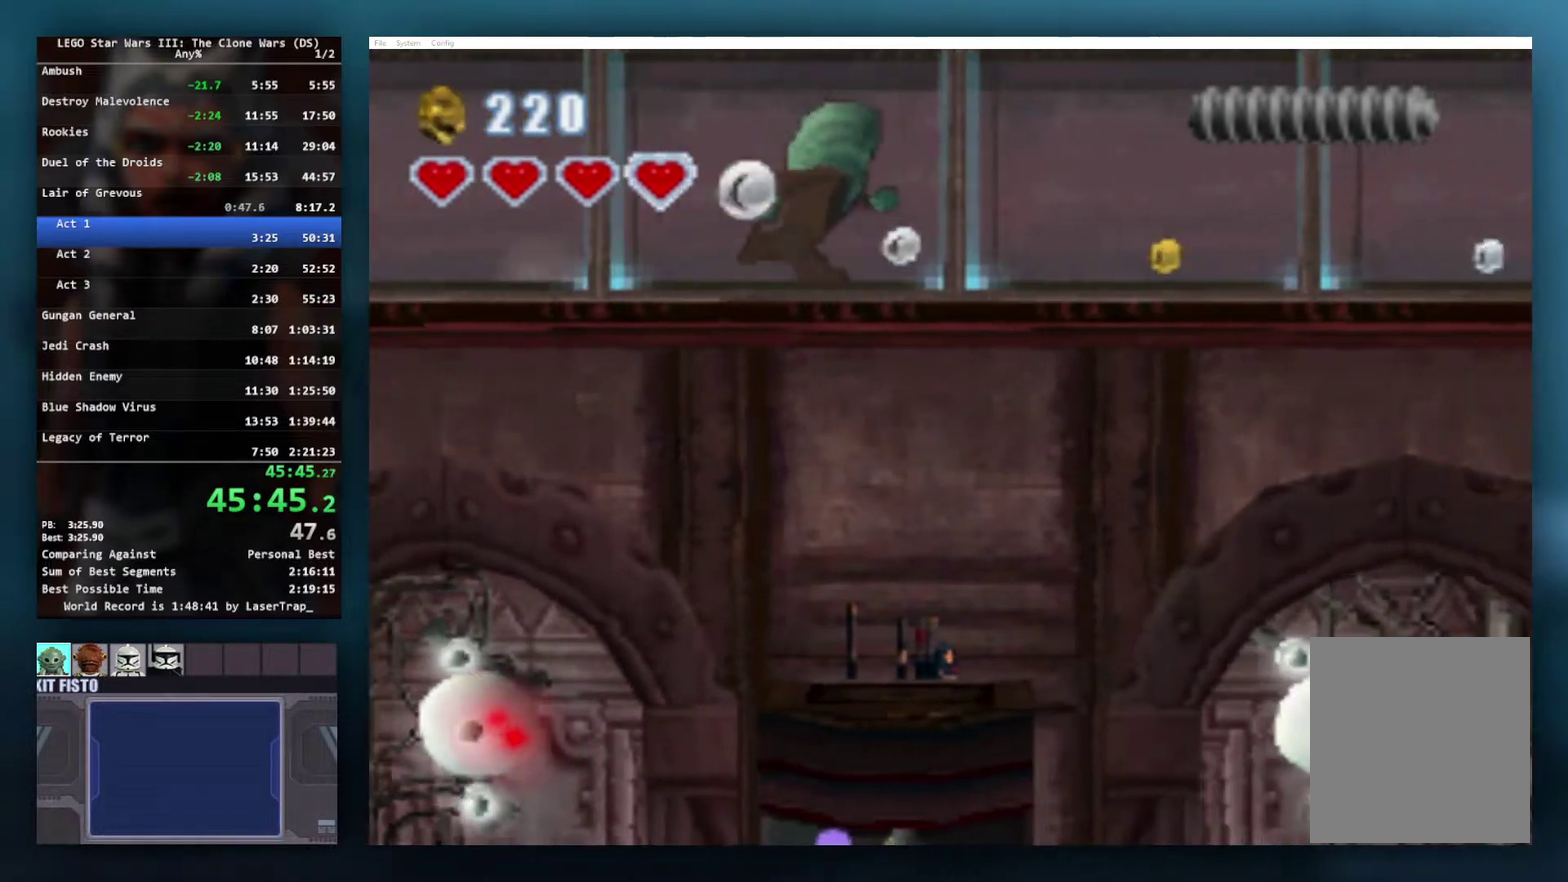
{"buttons": [], "left_stick": "right", "right_stick": "center", "events": []}
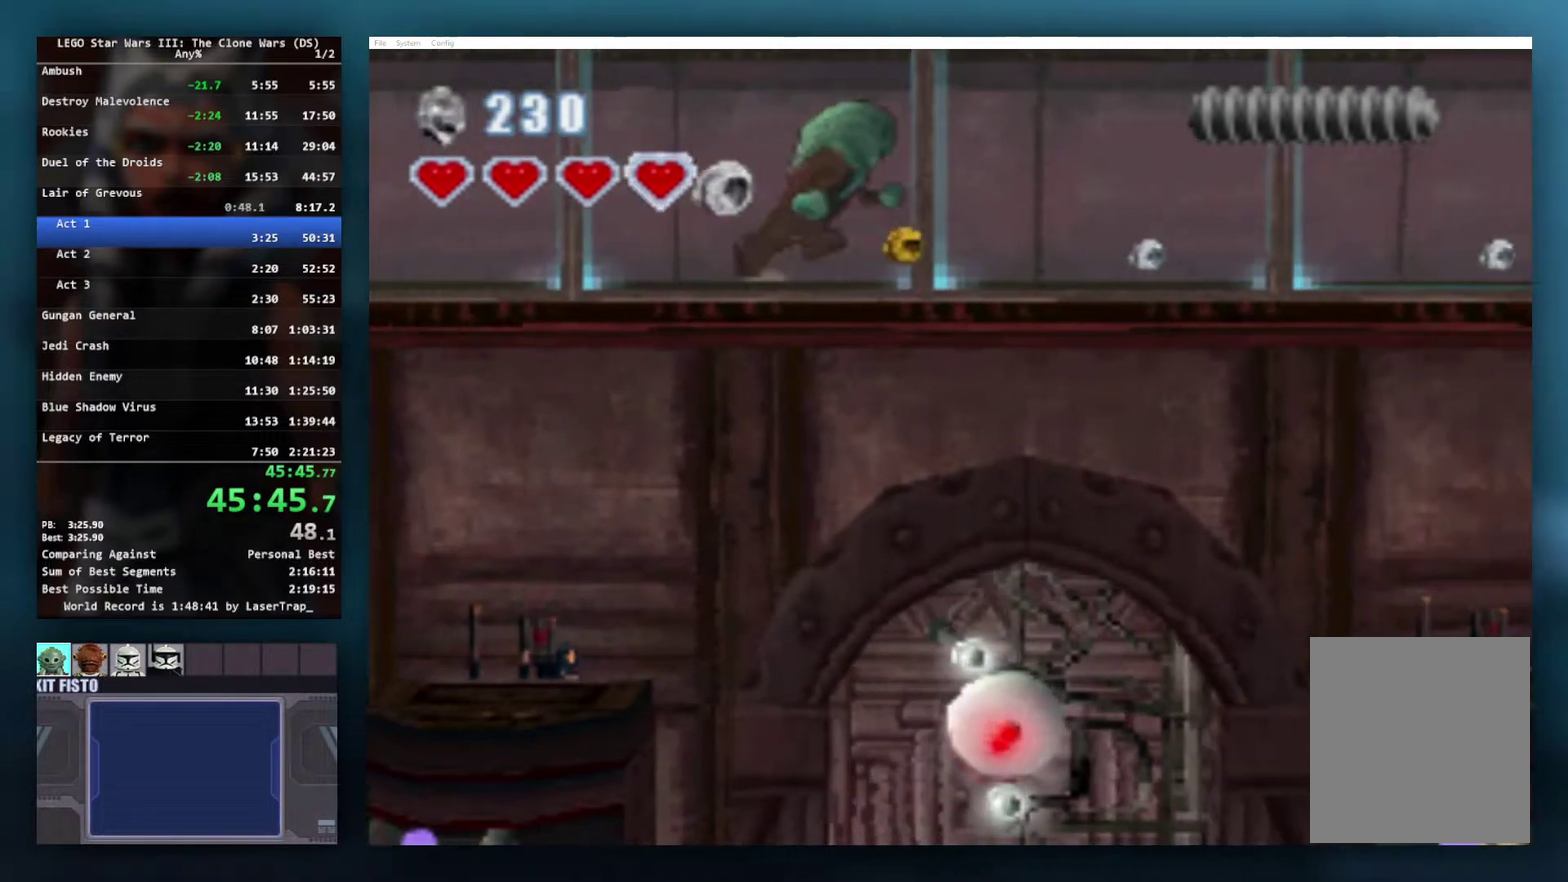
{"buttons": [], "left_stick": "right", "right_stick": "center", "events": []}
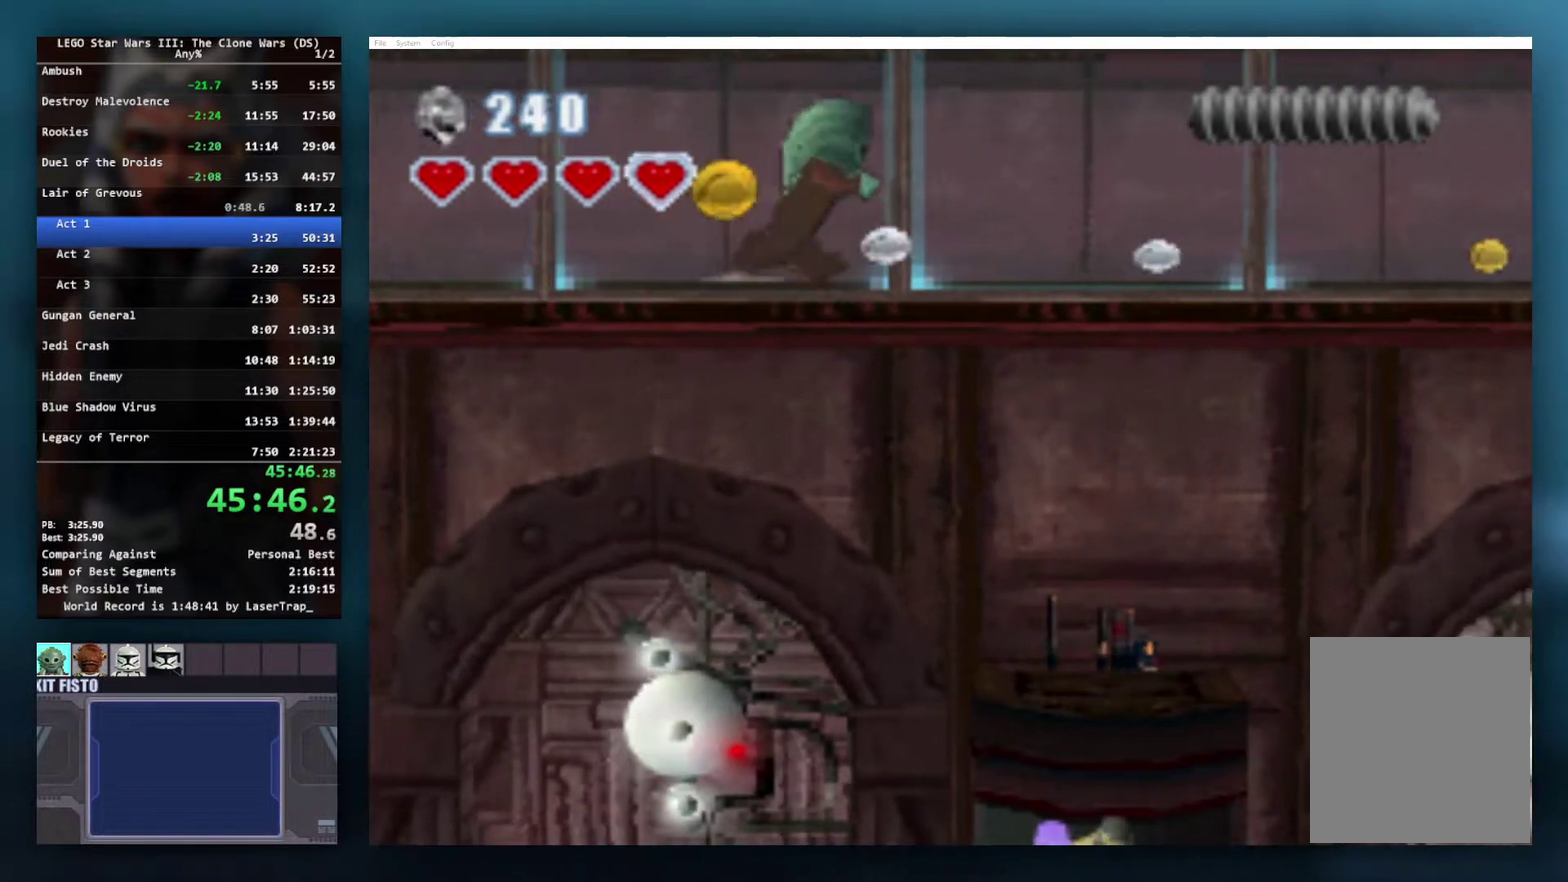
{"buttons": [], "left_stick": "right", "right_stick": "center", "events": []}
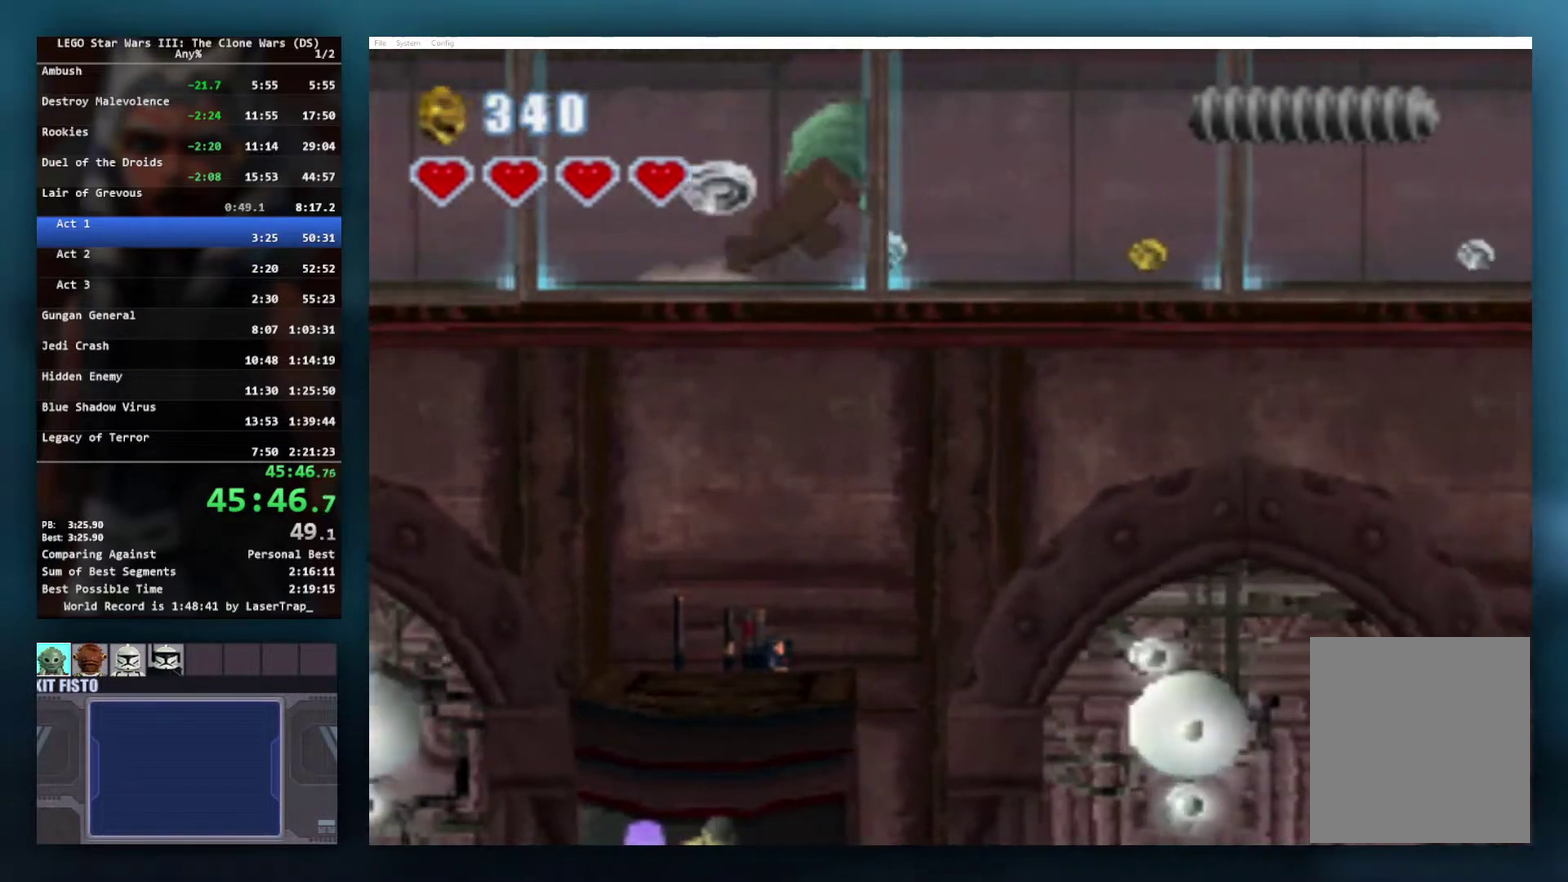
{"buttons": [], "left_stick": "right", "right_stick": "center", "events": []}
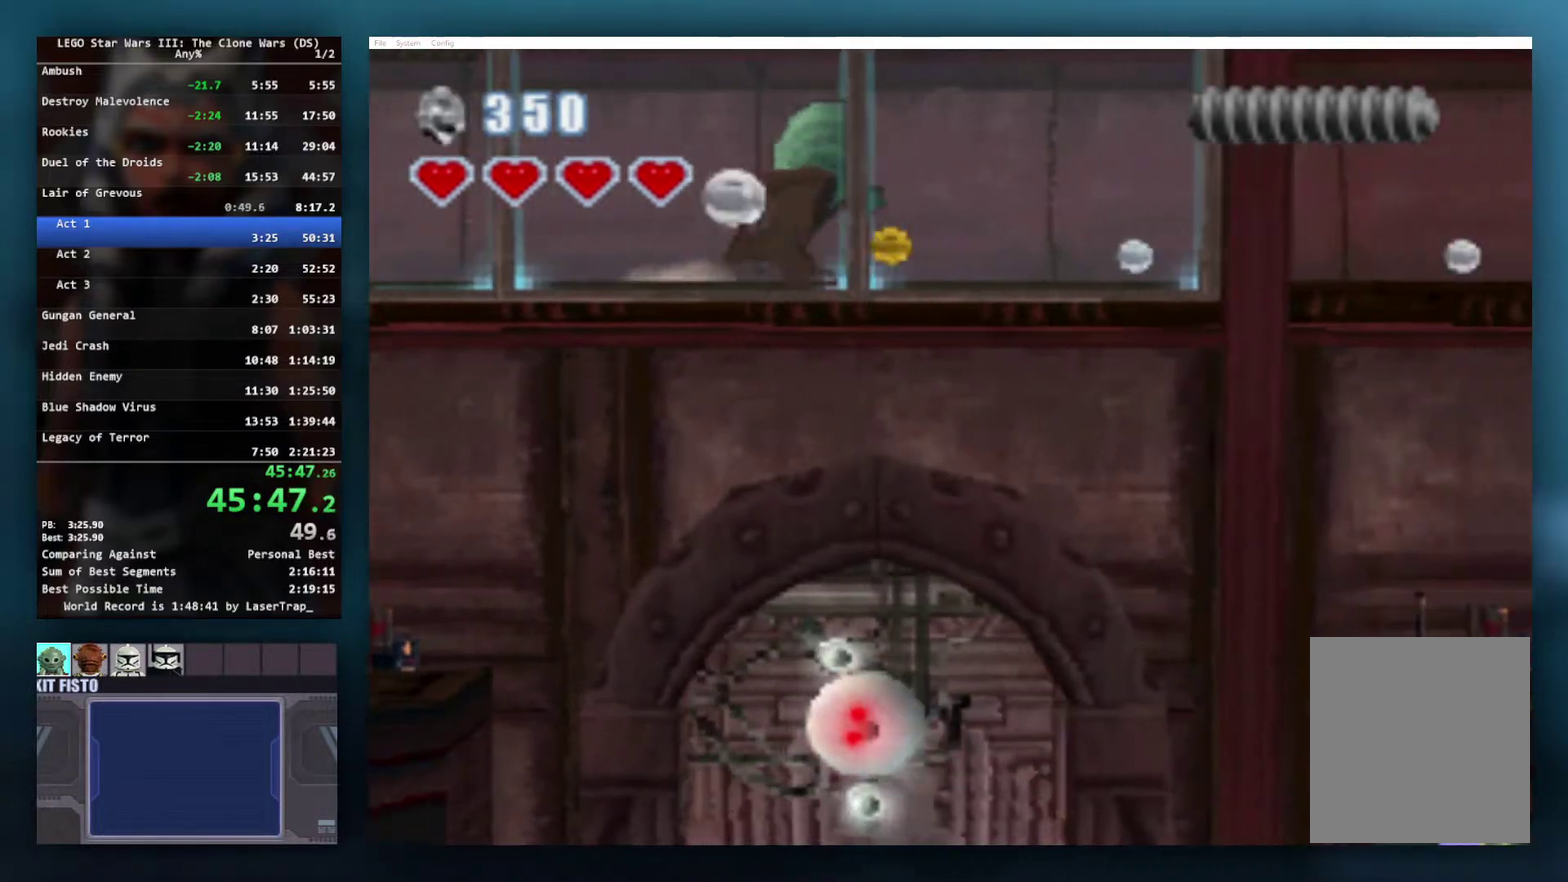
{"buttons": [], "left_stick": "right", "right_stick": "center", "events": []}
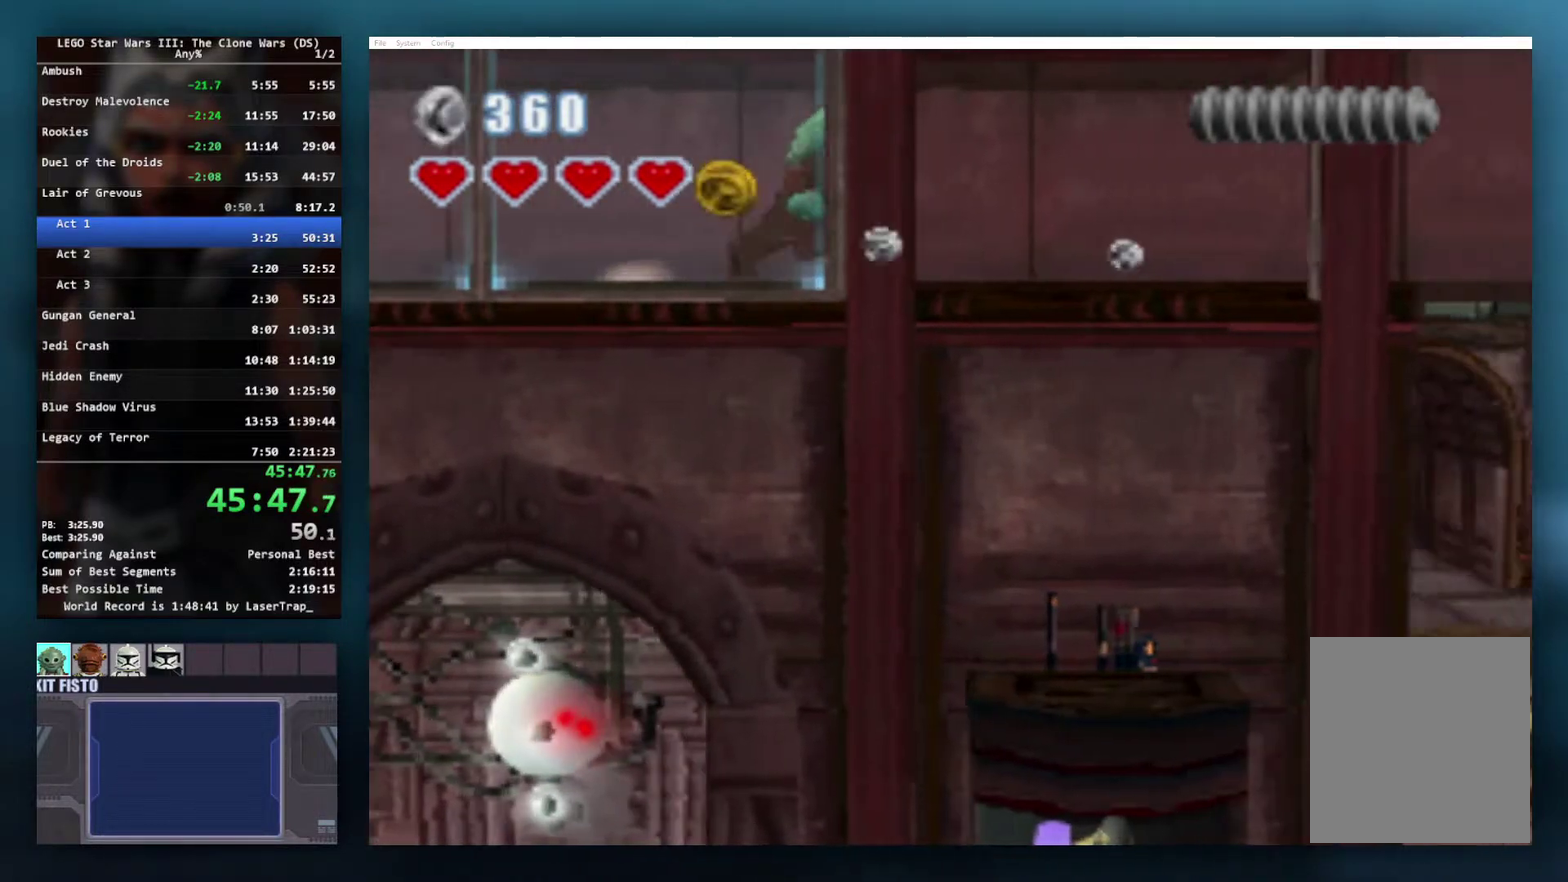
{"buttons": [], "left_stick": "down-right", "right_stick": "center", "events": [[200, "left_stick", "down-right"]]}
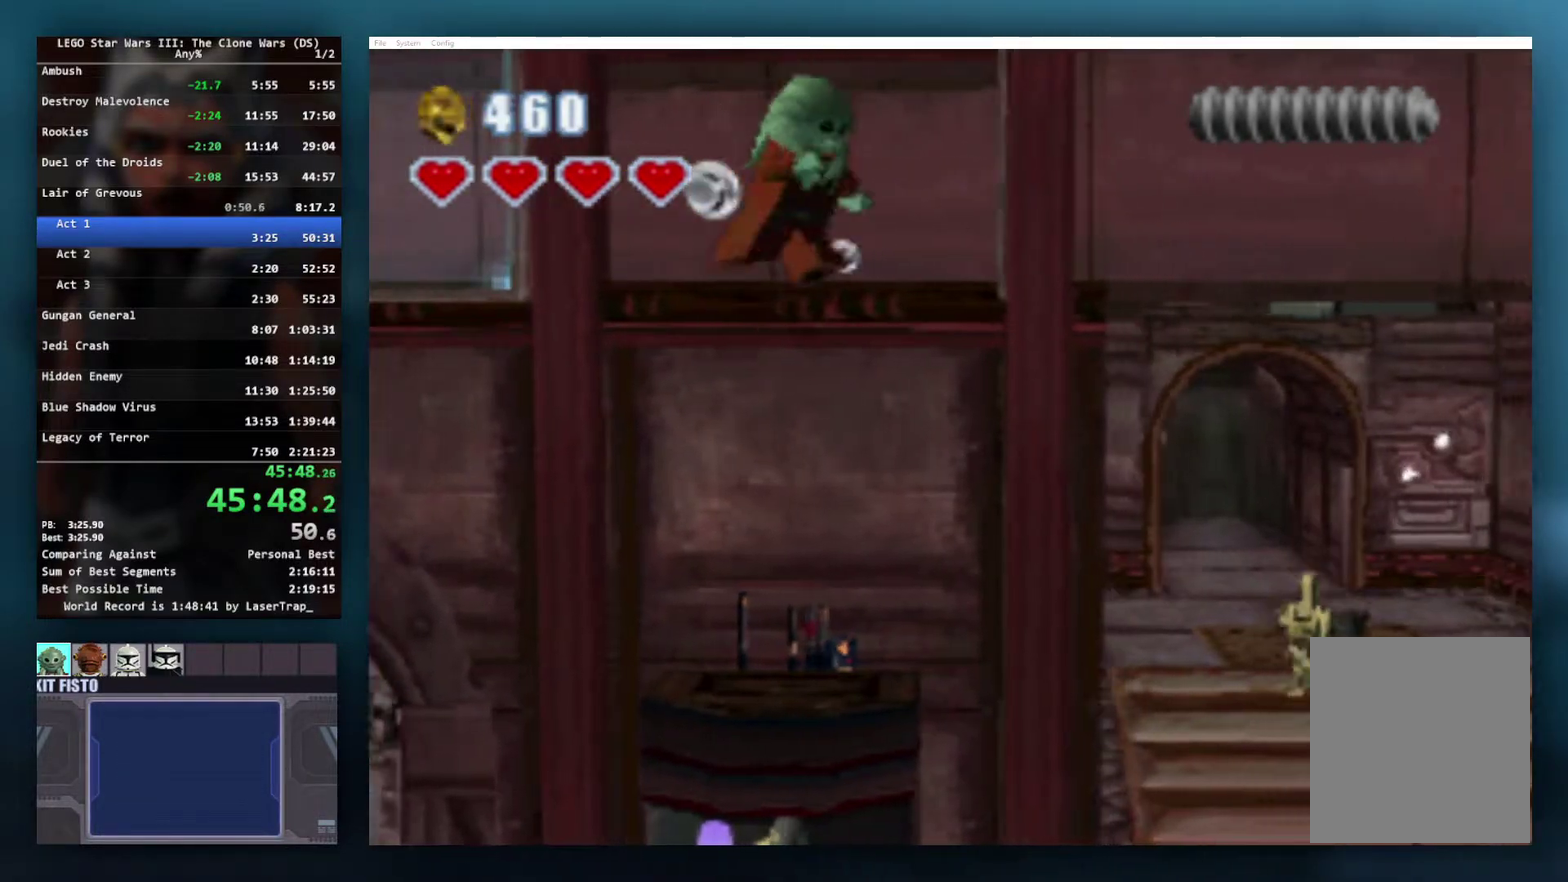
{"buttons": [], "left_stick": "right", "right_stick": "center", "events": [[467, "left_stick", "right"]]}
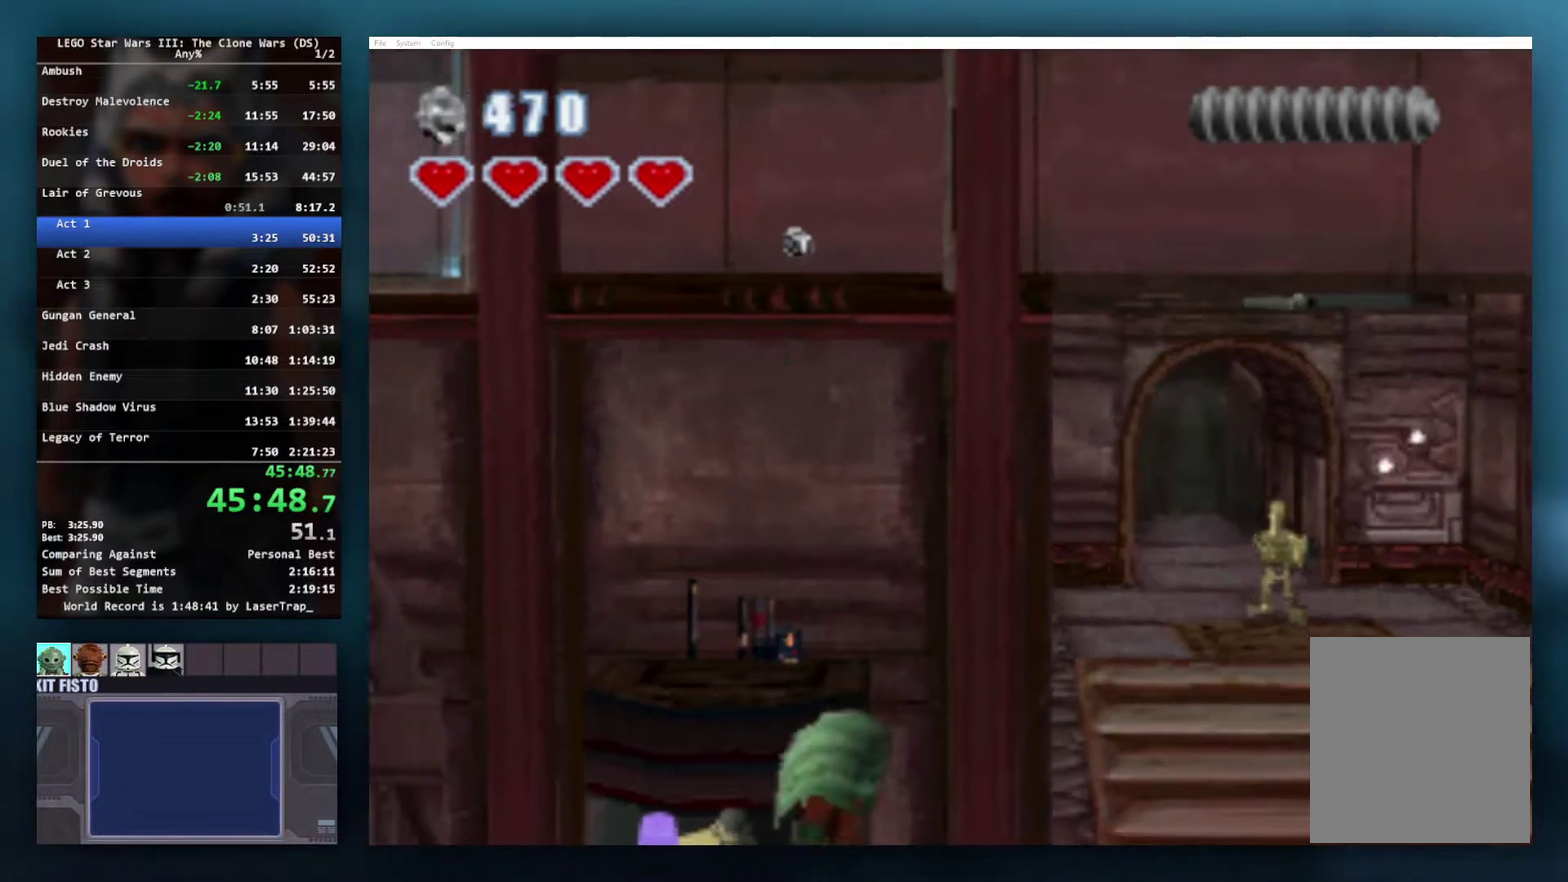
{"buttons": [], "left_stick": "up-right", "right_stick": "center", "events": [[300, "left_stick", "up-right"]]}
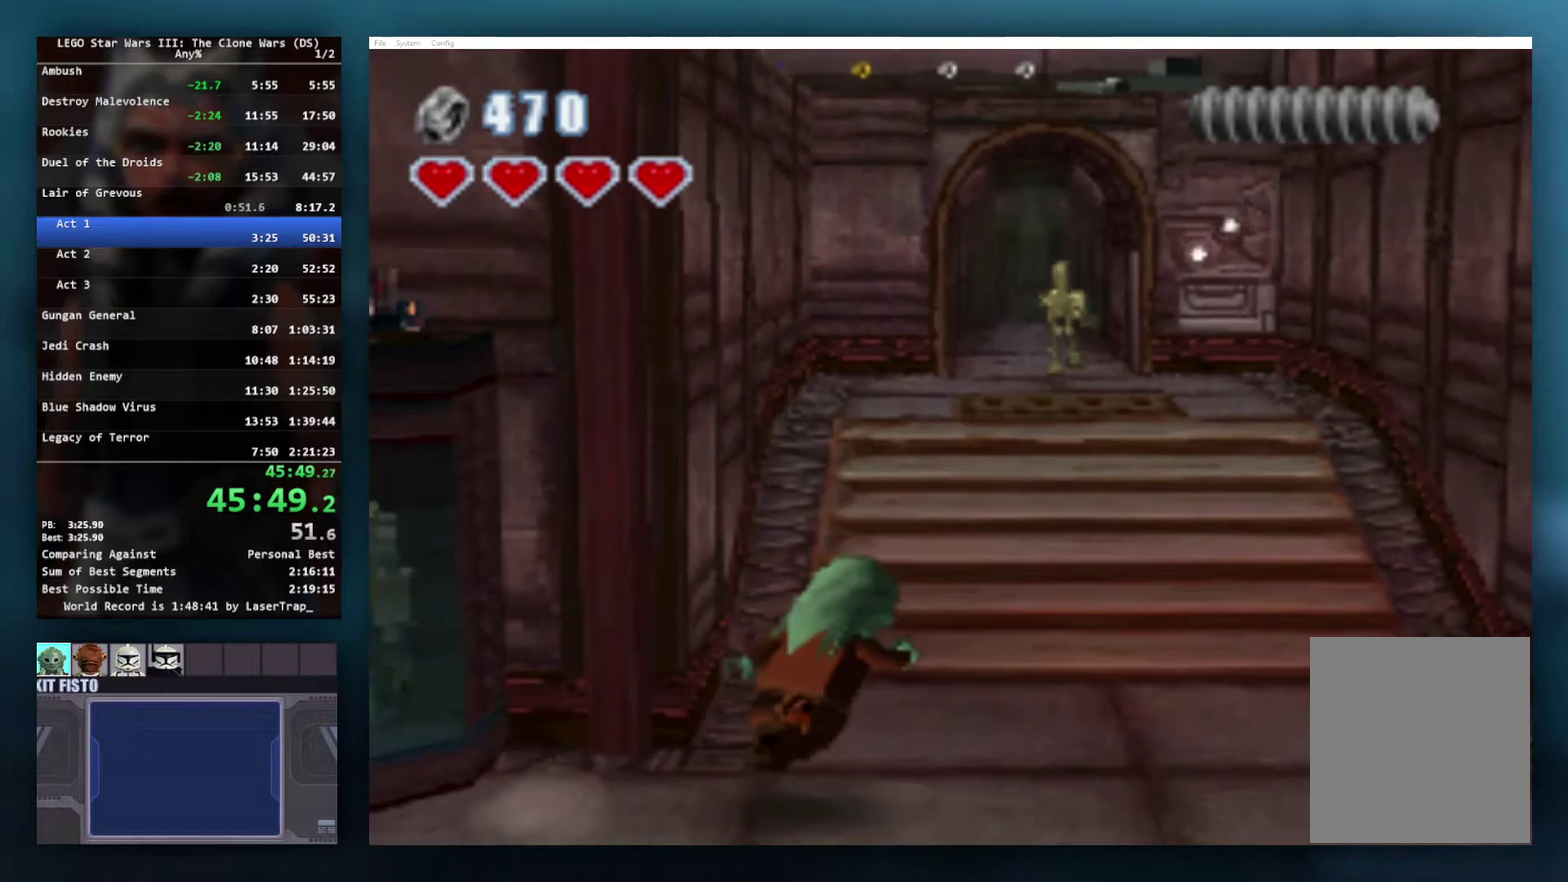
{"buttons": [], "left_stick": "up-right", "right_stick": "center", "events": [[100, "A", "down"], [433, "A", "up"]]}
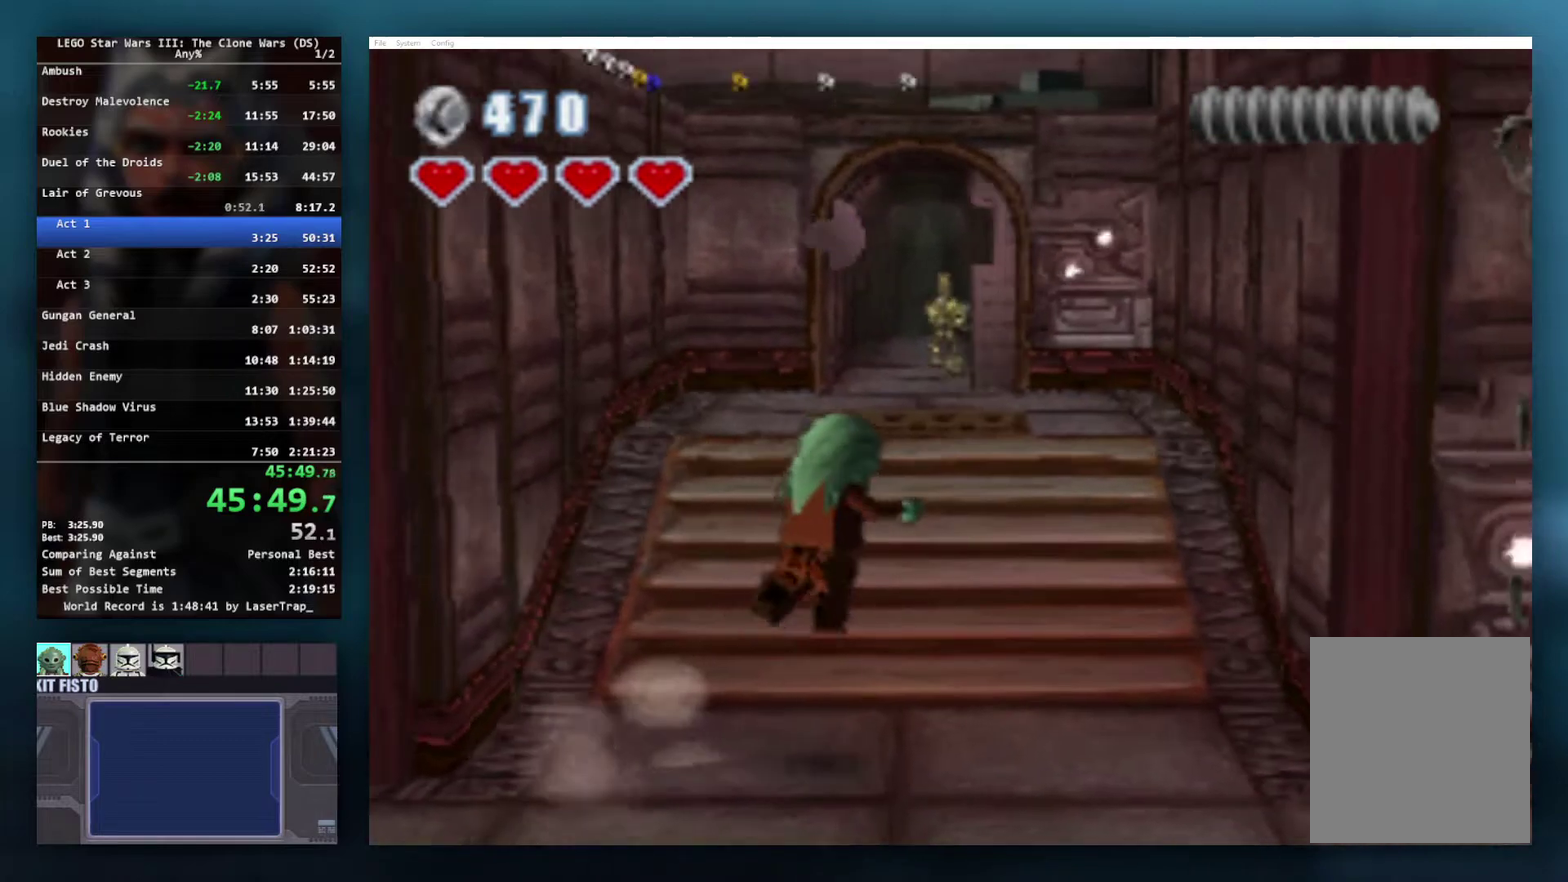
{"buttons": ["X"], "left_stick": "up-right", "right_stick": "center", "events": [[167, "X", "down"]]}
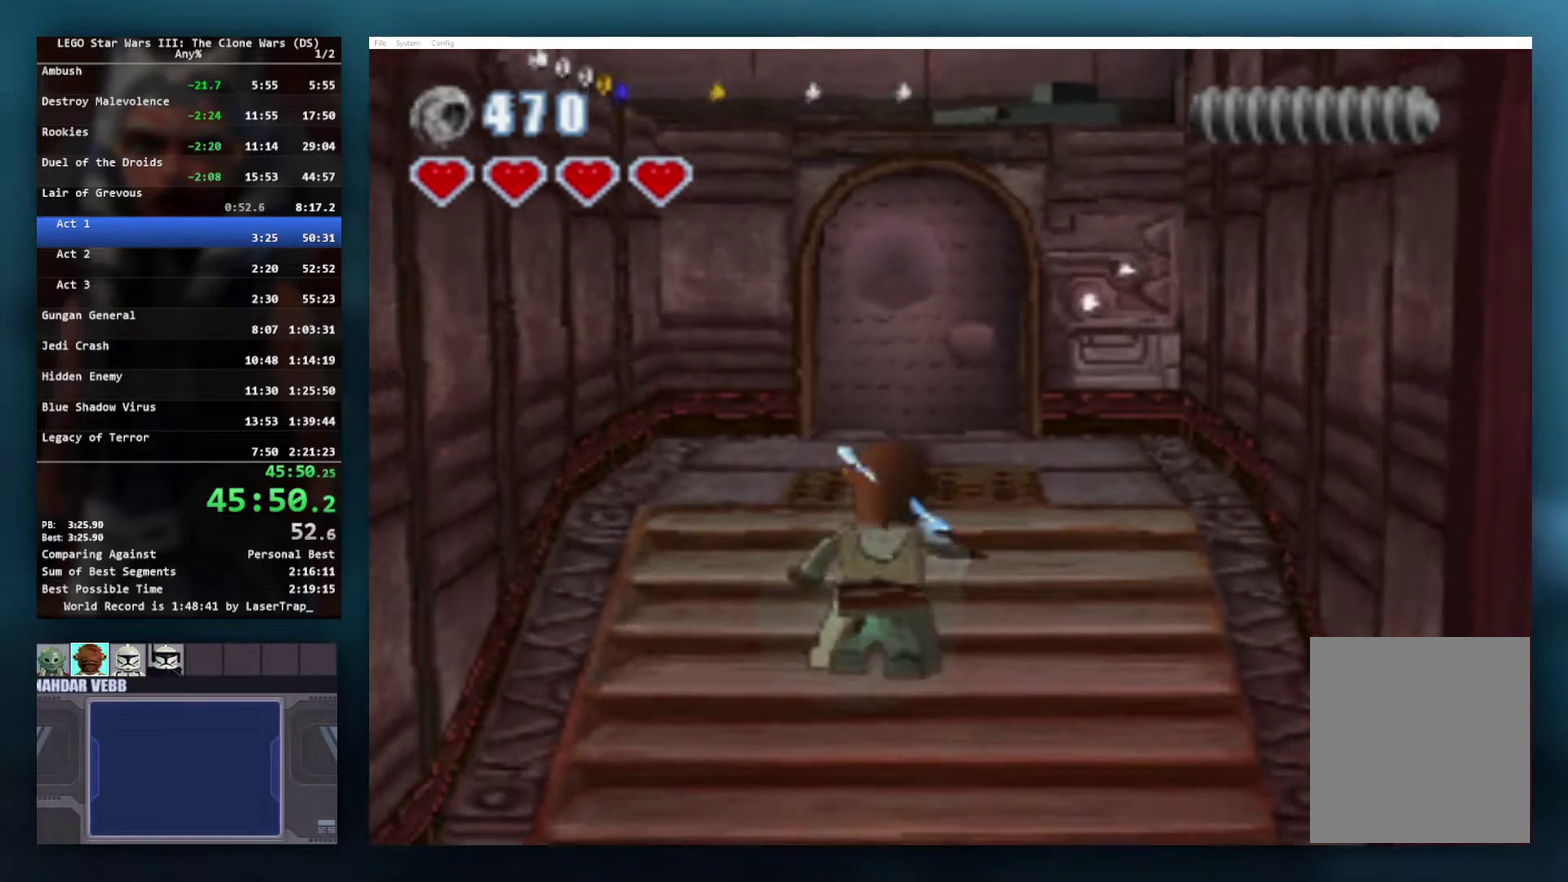
{"buttons": [], "left_stick": "up-right", "right_stick": "center", "events": [[33, "X", "up"]]}
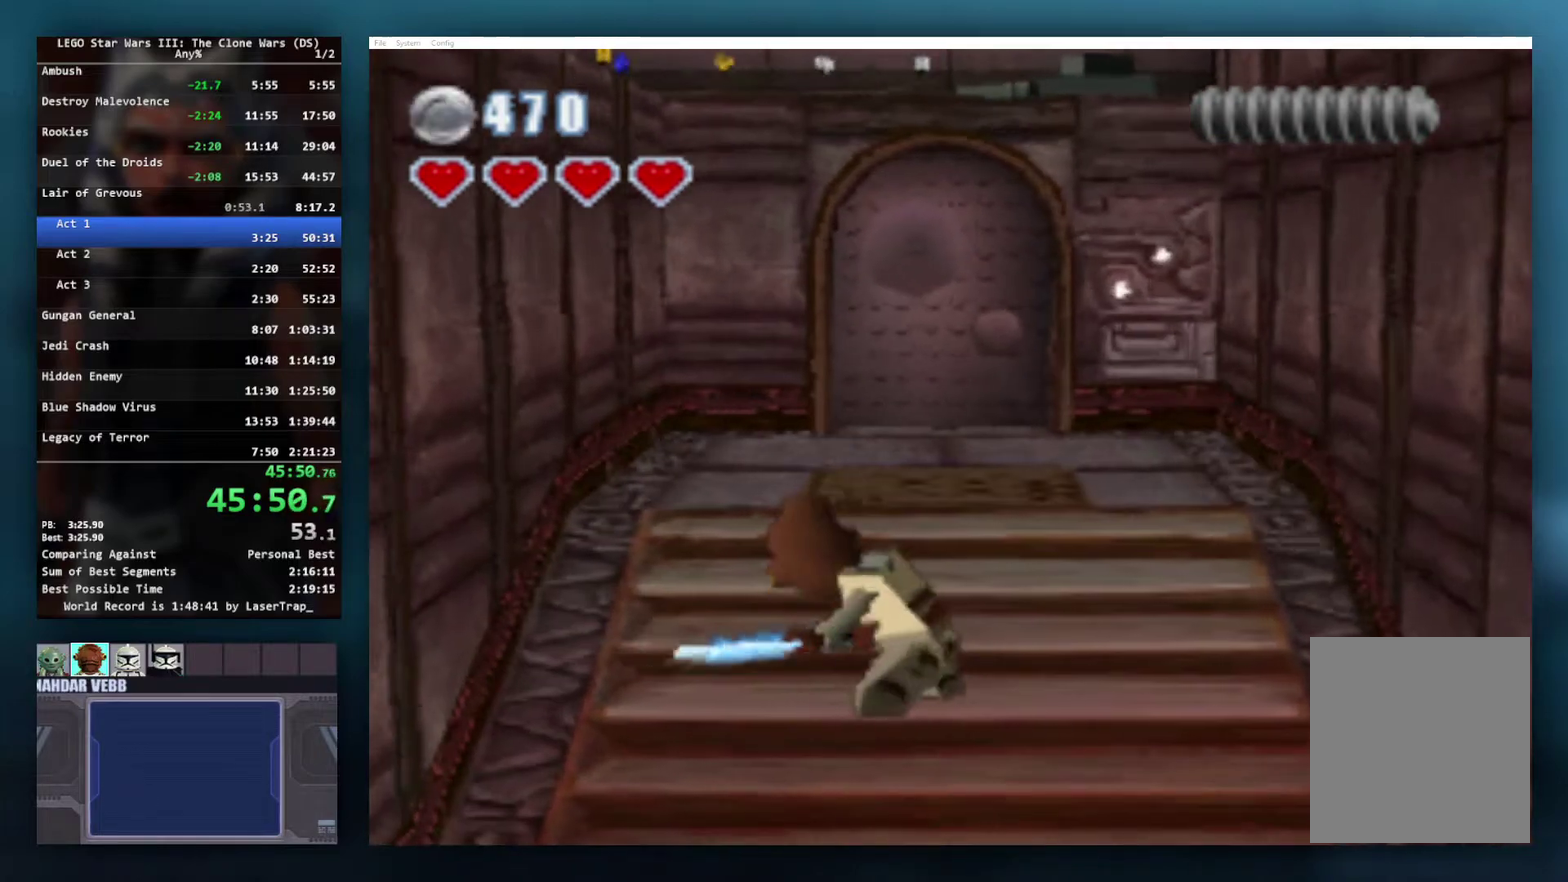
{"buttons": [], "left_stick": "up", "right_stick": "center", "events": [[500, "left_stick", "up"]]}
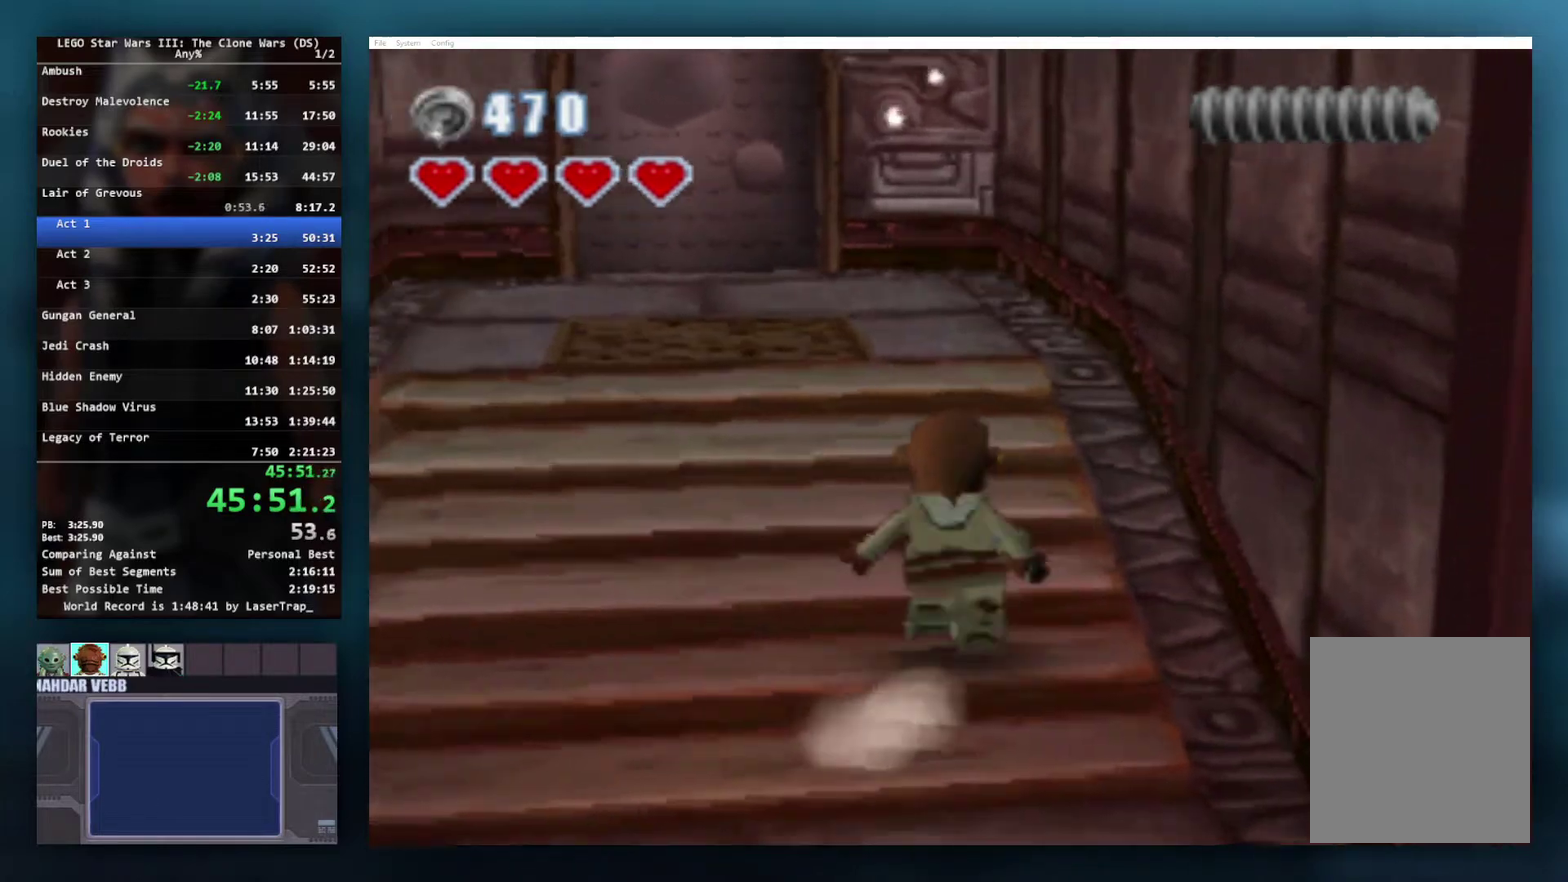
{"buttons": [], "left_stick": "up", "right_stick": "center", "events": []}
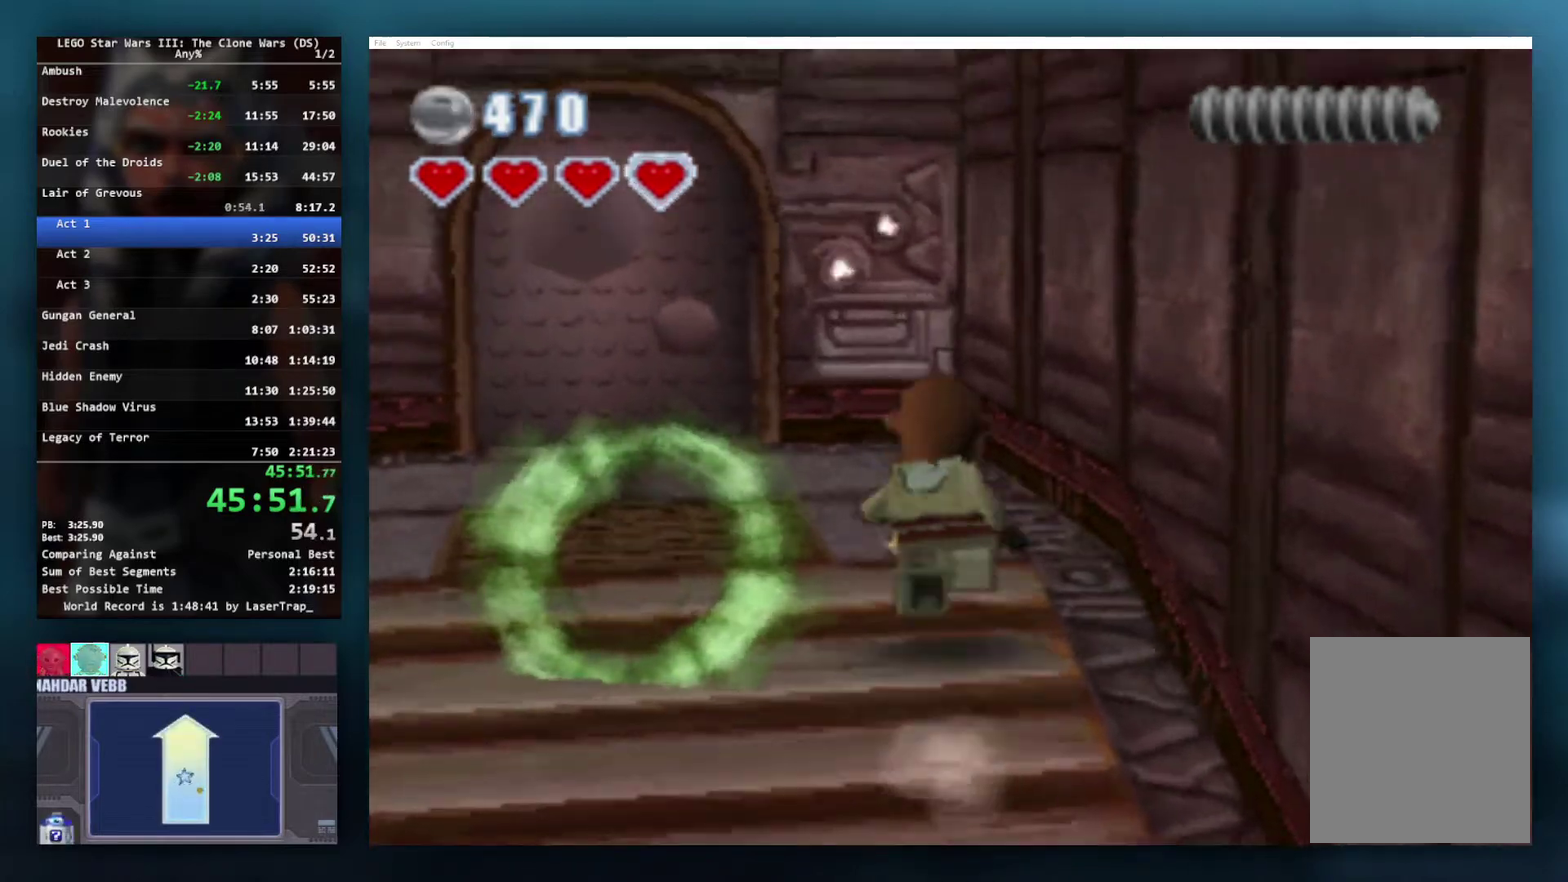
{"buttons": [], "left_stick": "up-left", "right_stick": "center", "events": [[400, "left_stick", "up-left"]]}
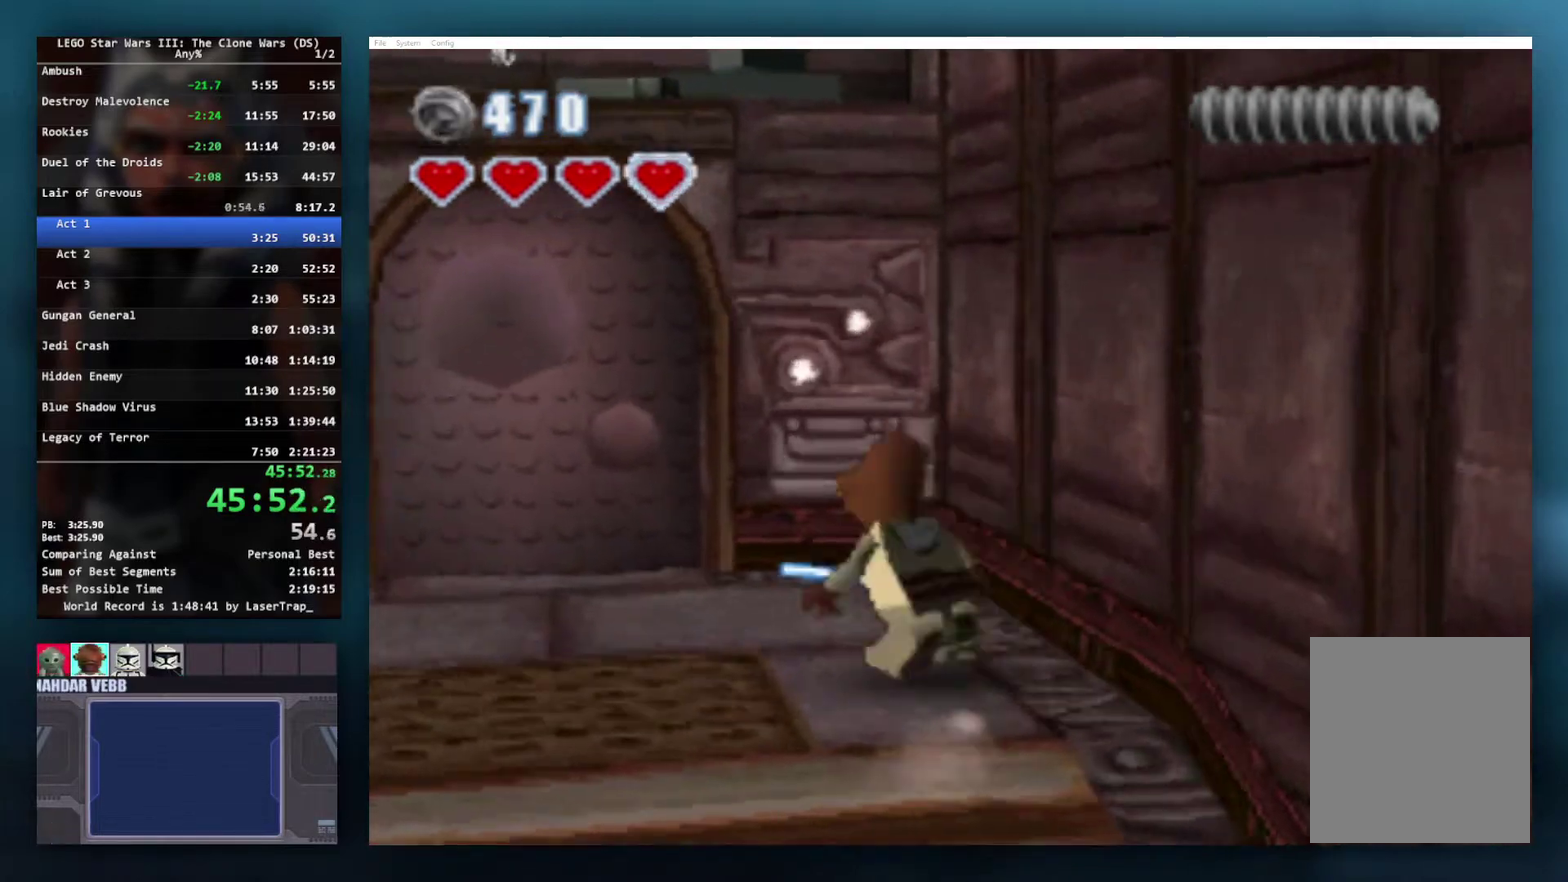
{"buttons": [], "left_stick": "up-right", "right_stick": "center", "events": [[333, "left_stick", "up"], [400, "left_stick", "up-right"]]}
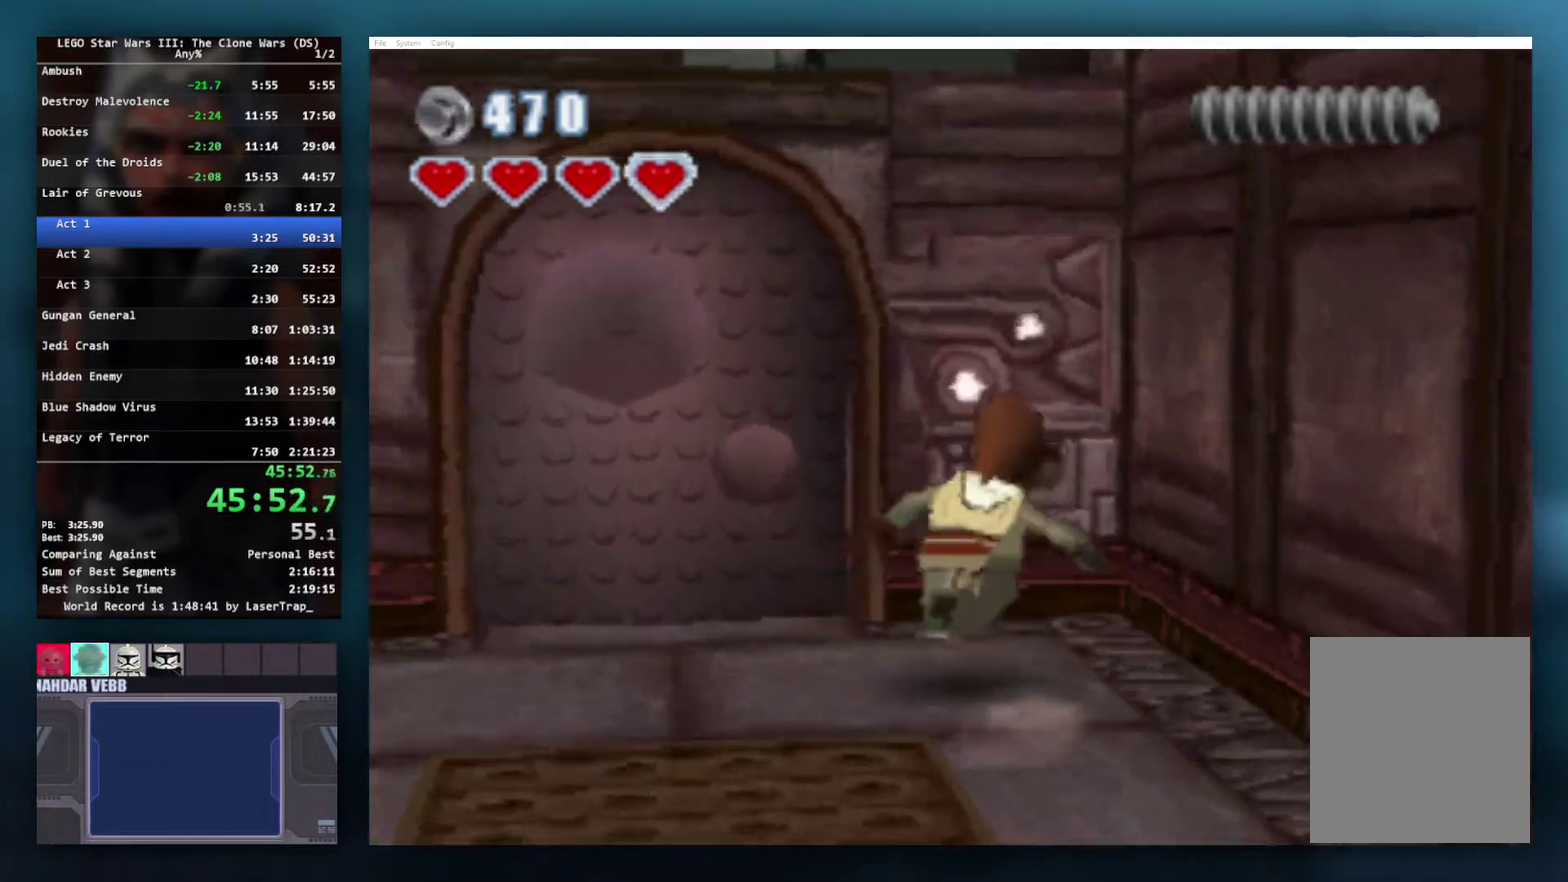
{"buttons": ["A"], "left_stick": "up", "right_stick": "center", "events": [[100, "left_stick", "up"], [200, "left_stick", "up-left"], [283, "A", "down"], [417, "left_stick", "up"]]}
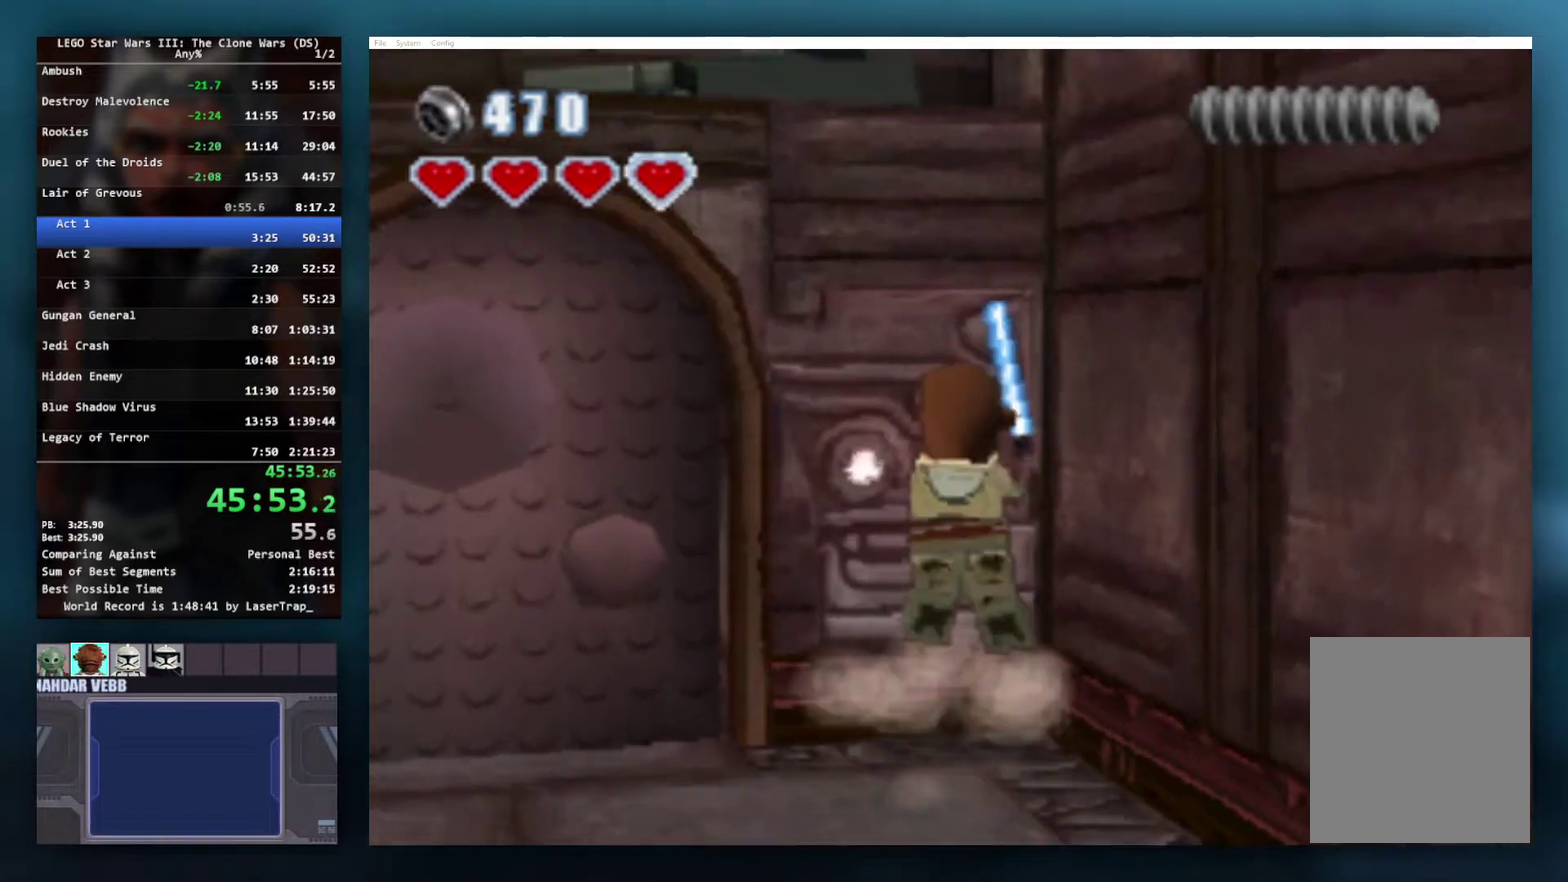
{"buttons": ["A"], "left_stick": "up", "right_stick": "center", "events": [[117, "left_stick", "up-left"], [200, "A", "up"], [333, "A", "down"], [450, "left_stick", "up"]]}
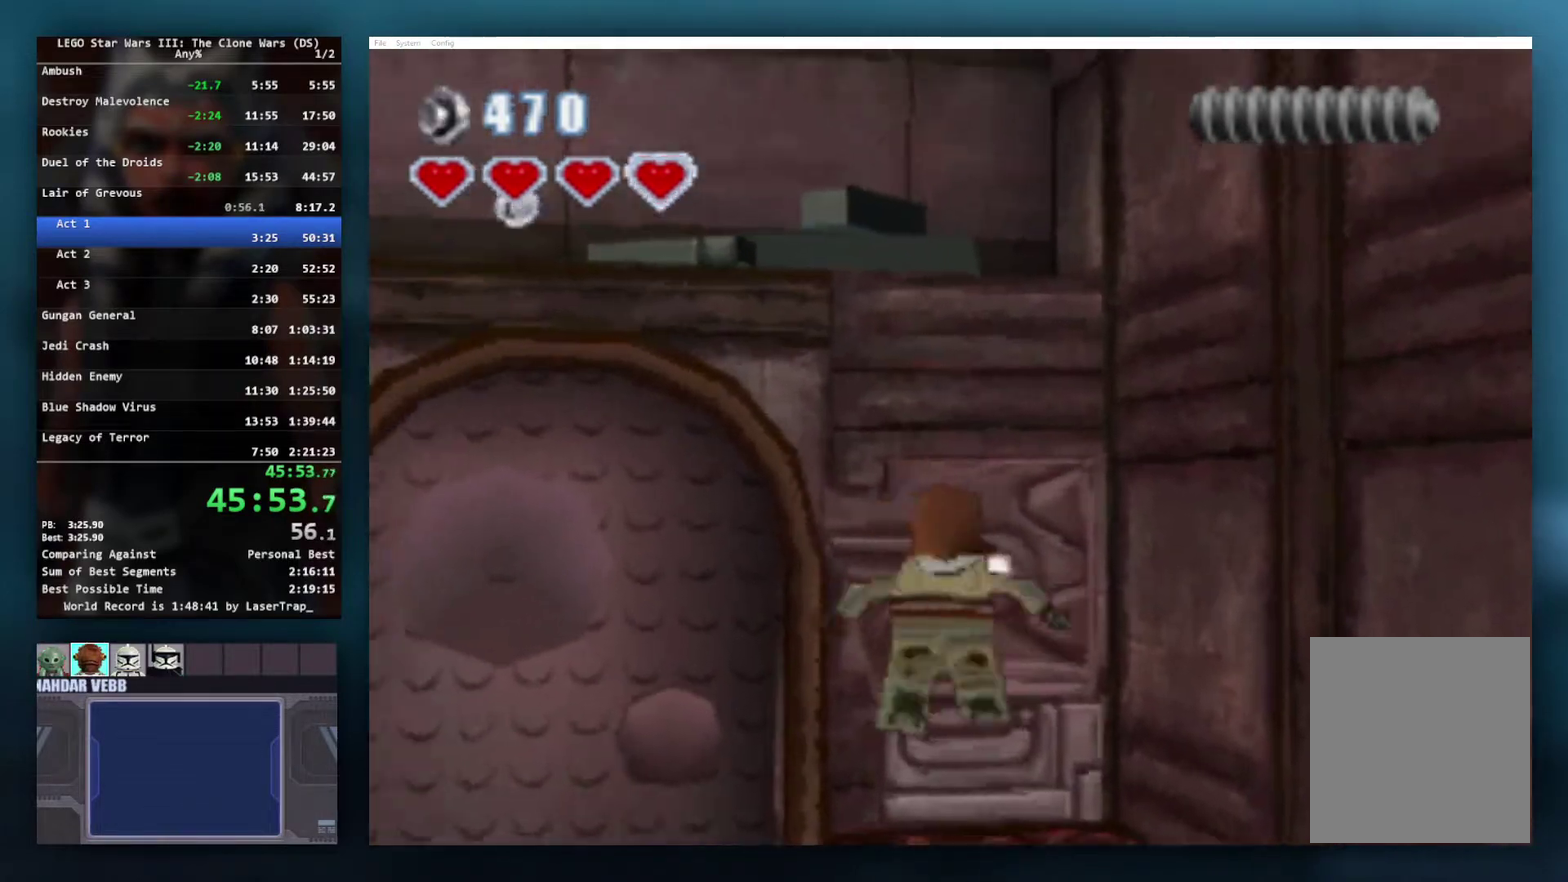
{"buttons": ["A"], "left_stick": "up", "right_stick": "center", "events": [[367, "L1", "down"], [400, "A", "up"], [467, "A", "down"], [500, "L1", "up"]]}
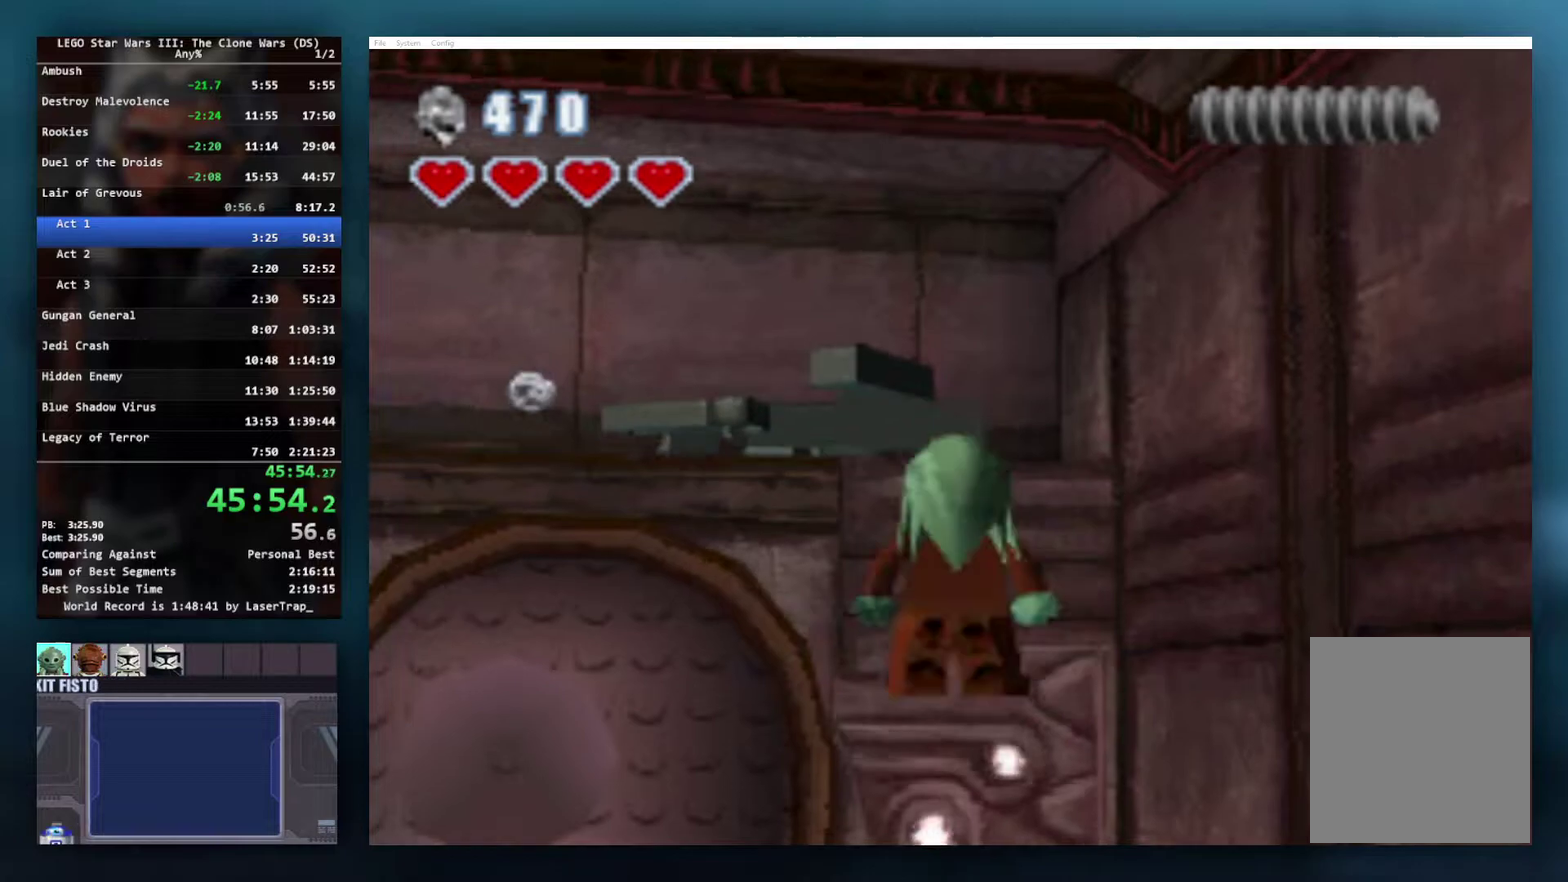
{"buttons": [], "left_stick": "center", "right_stick": "center", "events": [[217, "A", "up"], [317, "left_stick", "up-left"], [383, "left_stick", "up"], [467, "left_stick", "center"]]}
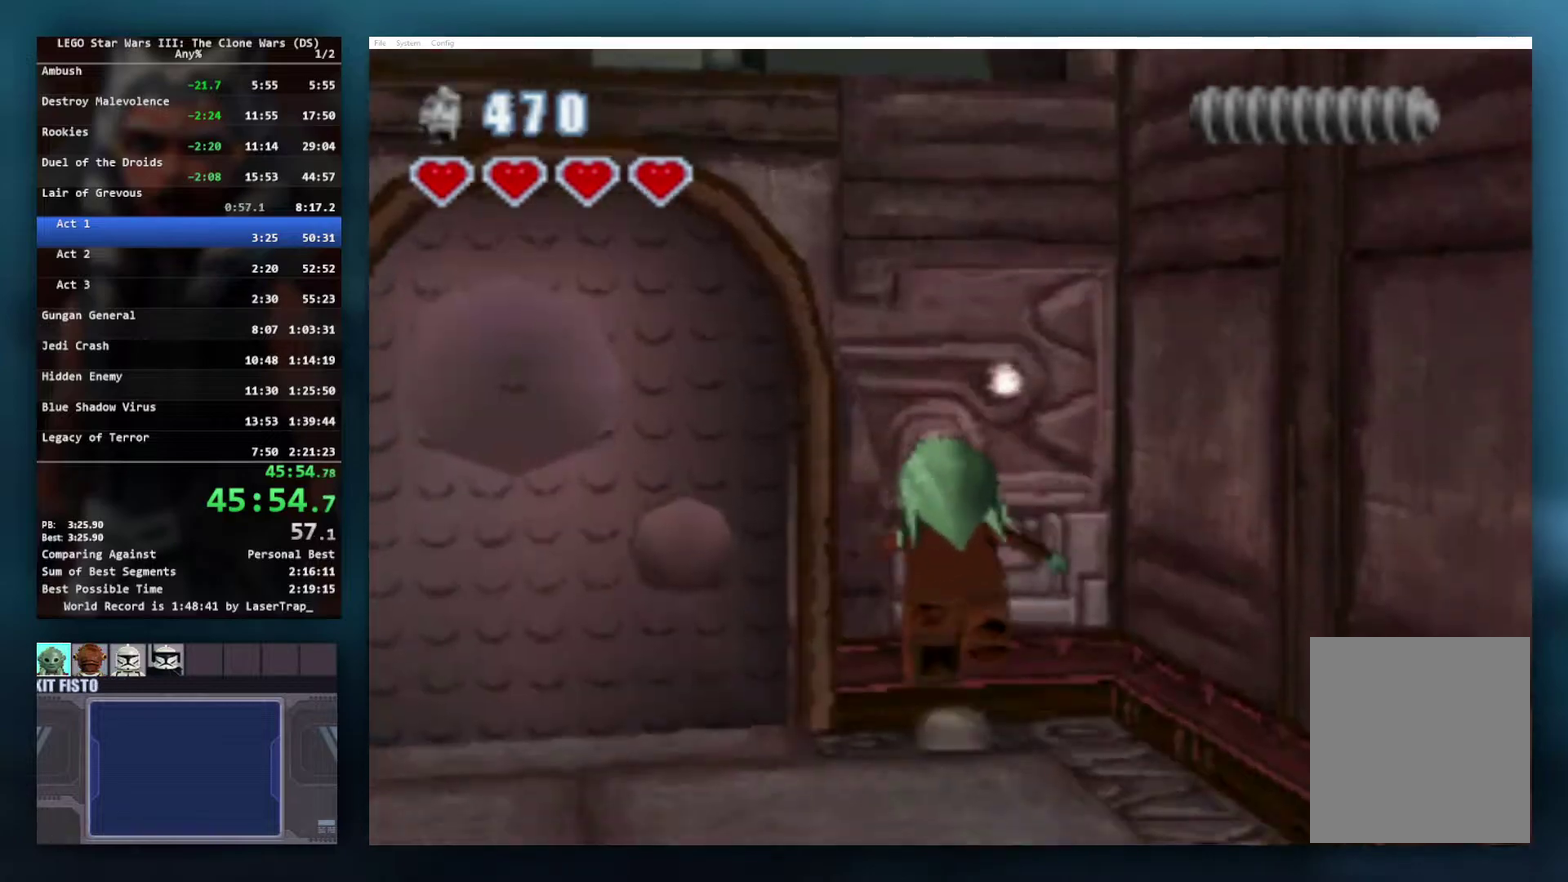
{"buttons": [], "left_stick": "center", "right_stick": "center", "events": [[100, "A", "down"], [467, "A", "up"]]}
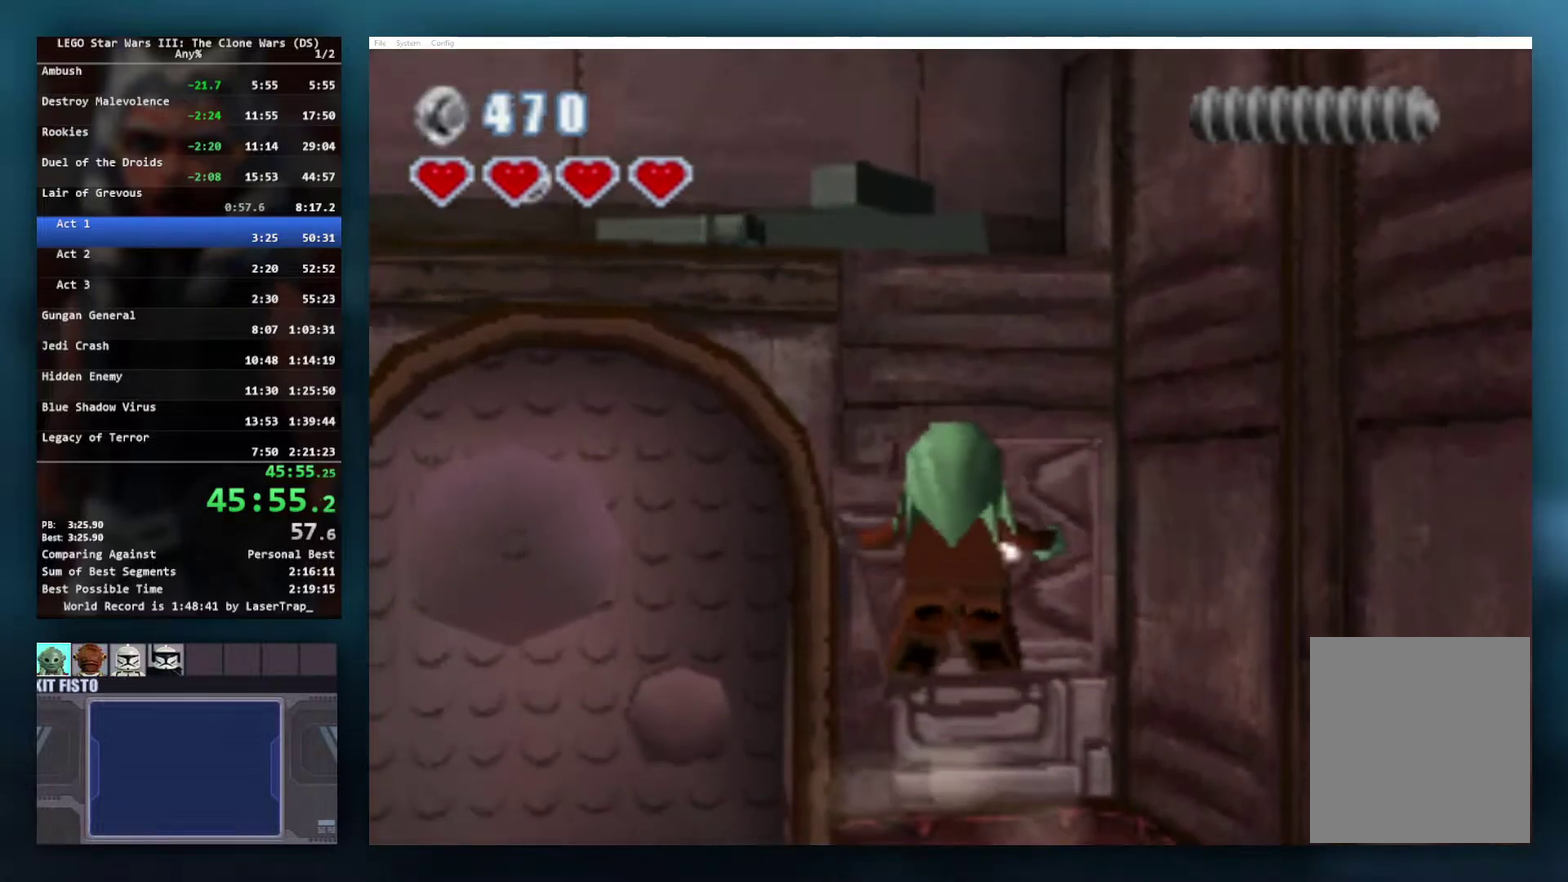
{"buttons": ["X"], "left_stick": "center", "right_stick": "center", "events": [[117, "X", "down"]]}
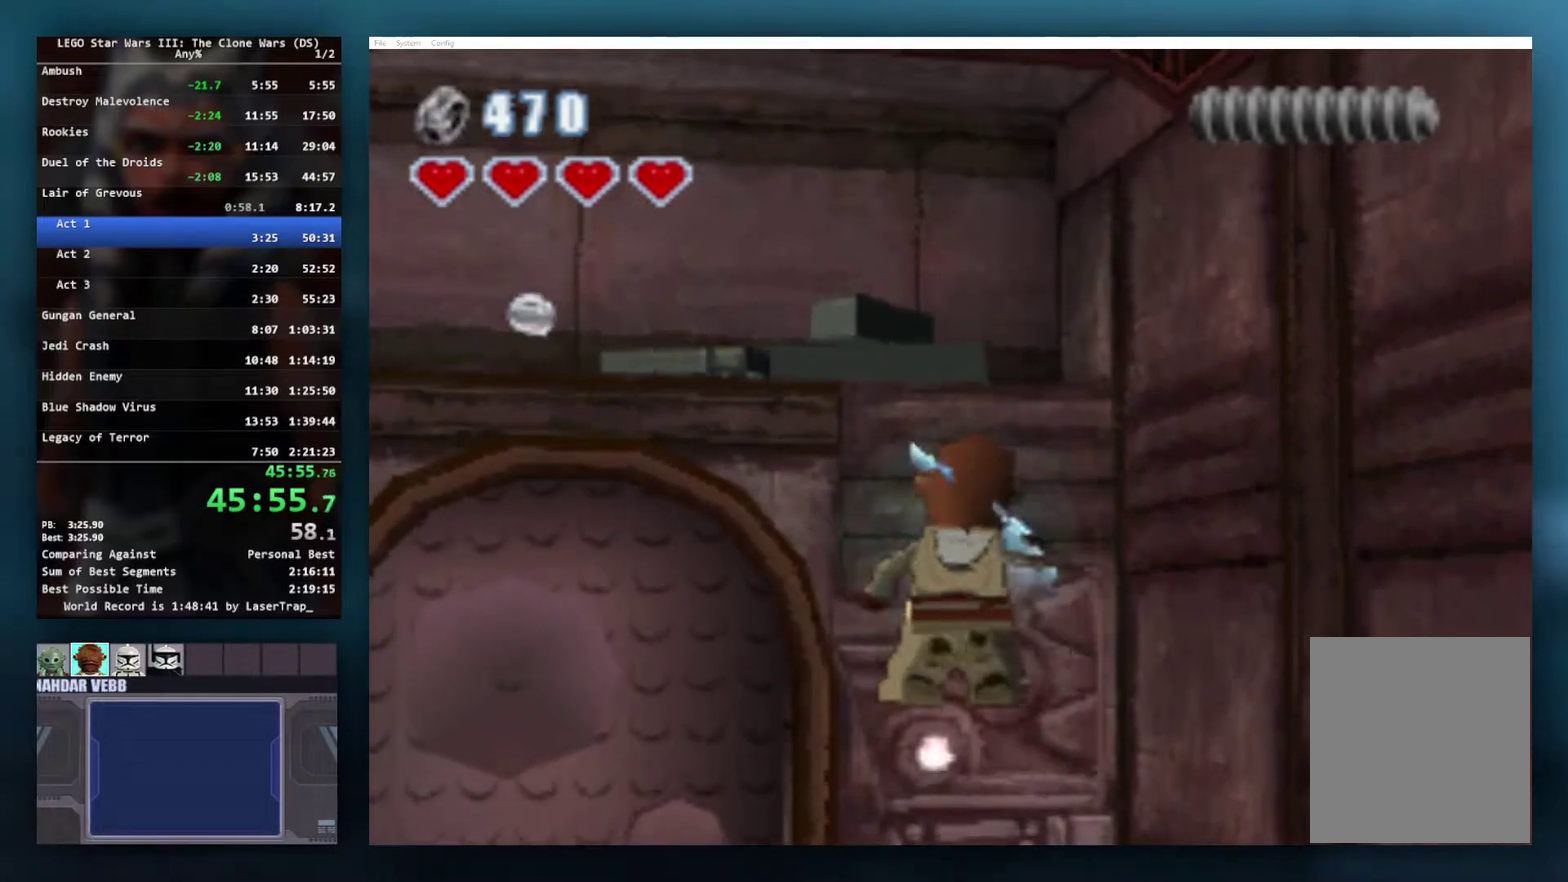
{"buttons": [], "left_stick": "center", "right_stick": "center", "events": [[67, "X", "up"]]}
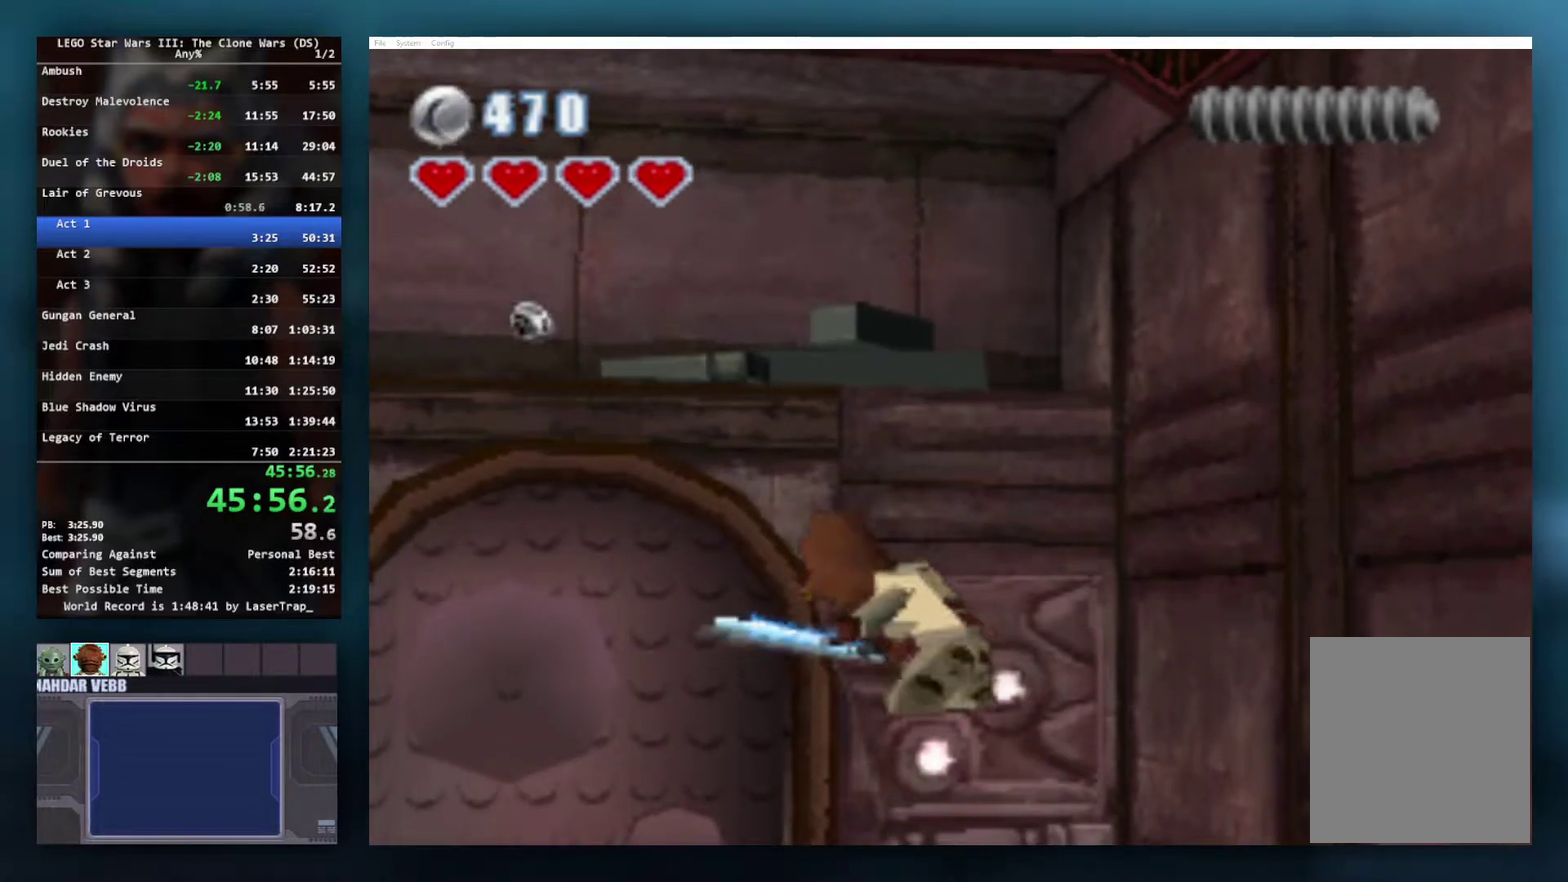
{"buttons": ["A"], "left_stick": "center", "right_stick": "center", "events": [[467, "A", "down"]]}
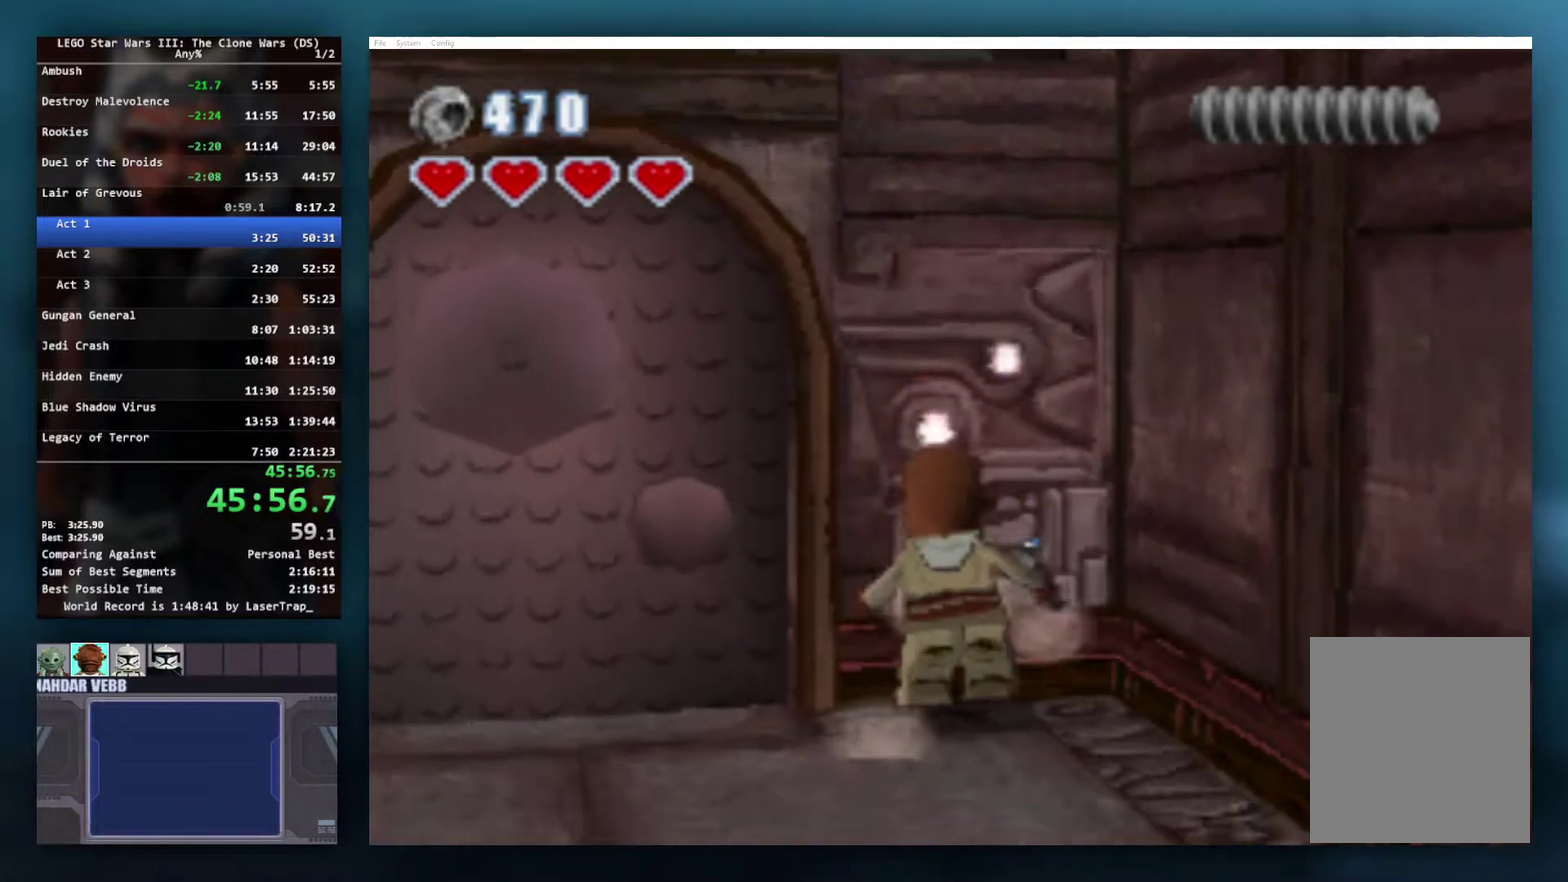
{"buttons": ["A"], "left_stick": "up", "right_stick": "center", "events": [[333, "A", "up"], [450, "A", "down"], [500, "left_stick", "up"]]}
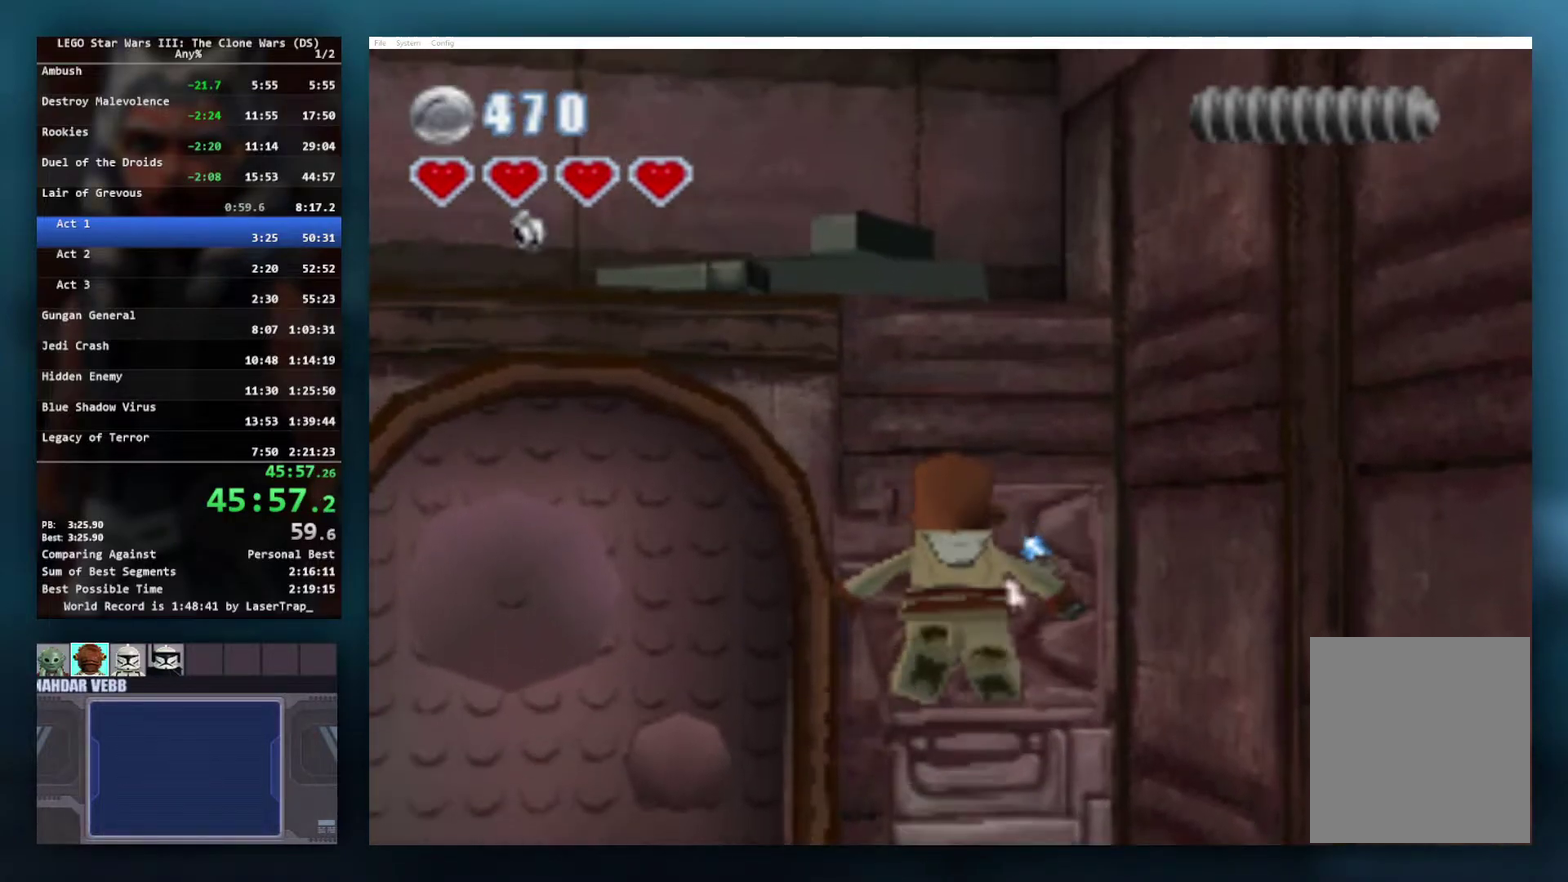
{"buttons": ["L1"], "left_stick": "up-left", "right_stick": "center", "events": [[267, "left_stick", "up-left"], [400, "L1", "down"], [483, "A", "up"]]}